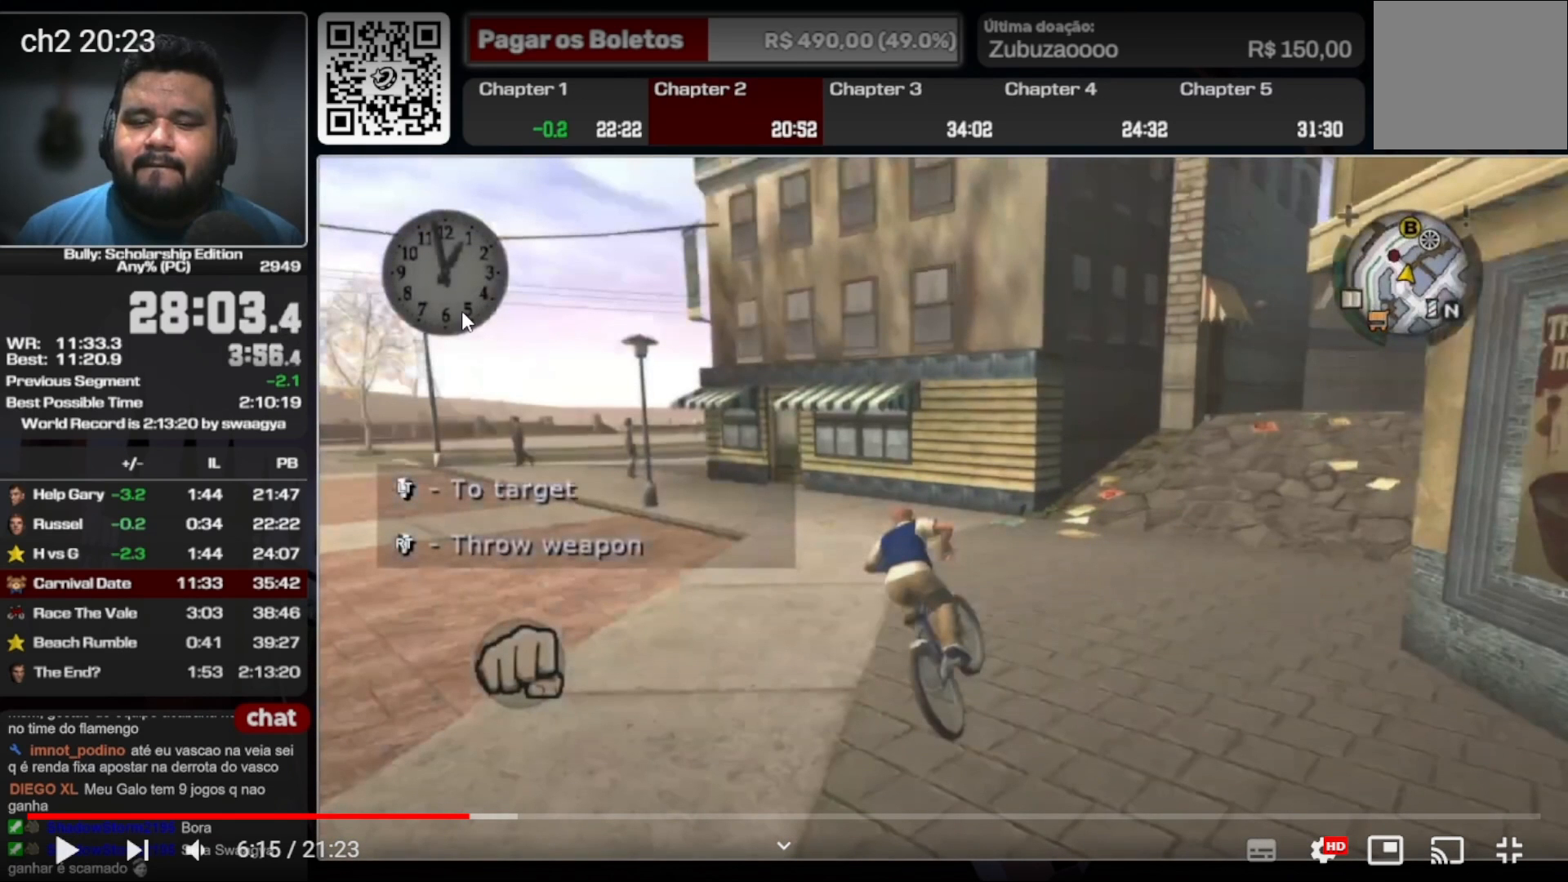
Gameplay with a controller (Xbox layout); each line is a JSON object with the inputs held at the frame after it (dt_ms = milliseconds from this image to that frame). "events" lists button and stick changes between this image and that frame as [ms after this image, input, new state], when the widget could be followed in between. Not read: L3 R3.
{"dt_ms": 500, "buttons": [], "left_stick": "left", "right_stick": "down-left", "events": []}
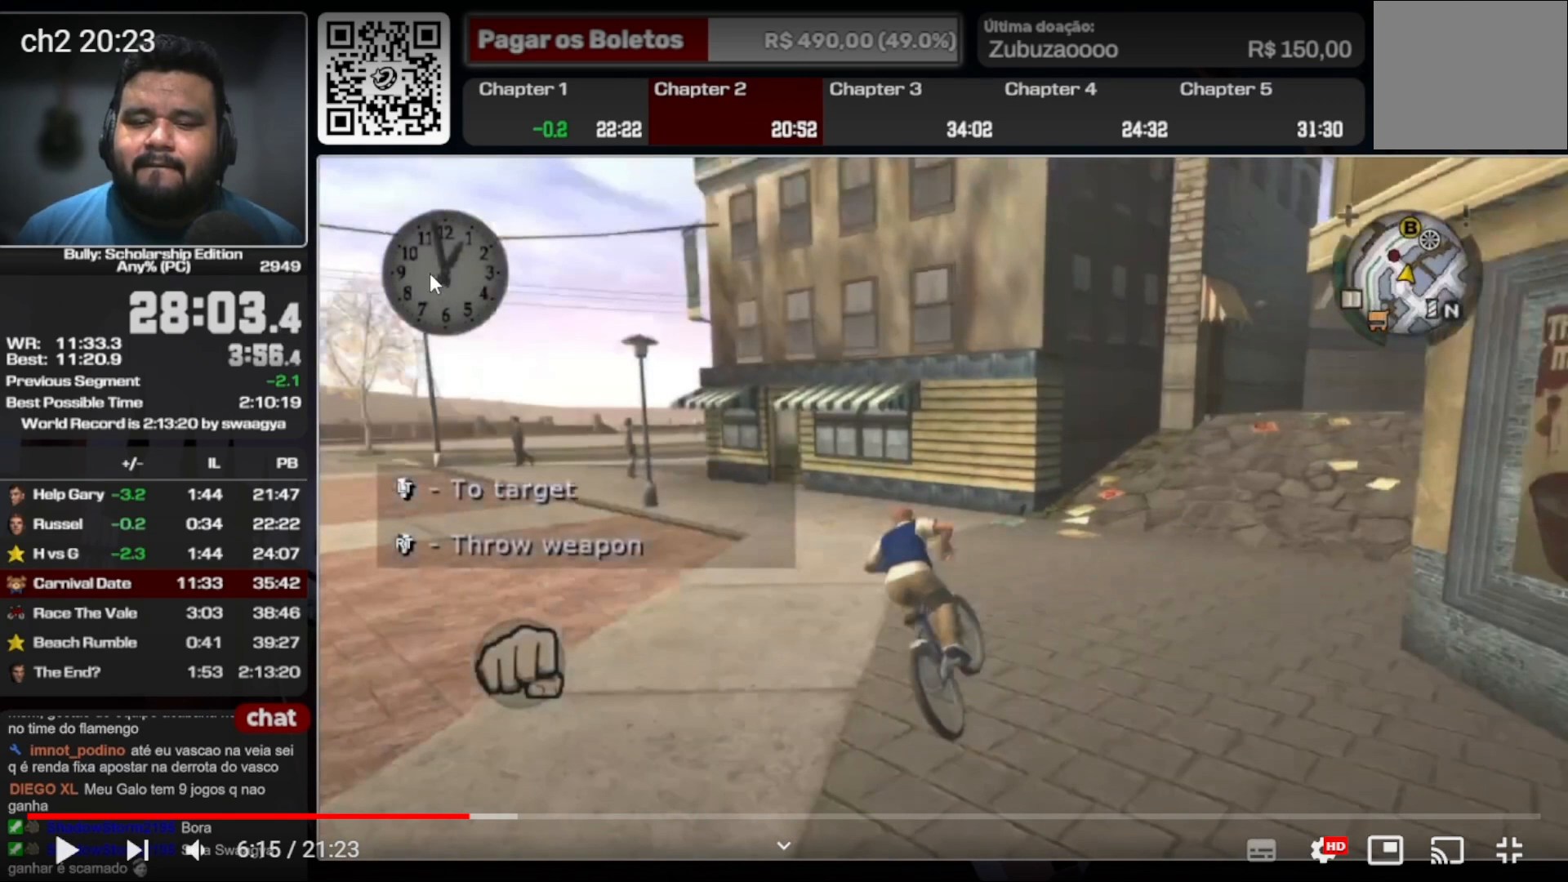
{"dt_ms": 500, "buttons": [], "left_stick": "left", "right_stick": "down-left", "events": []}
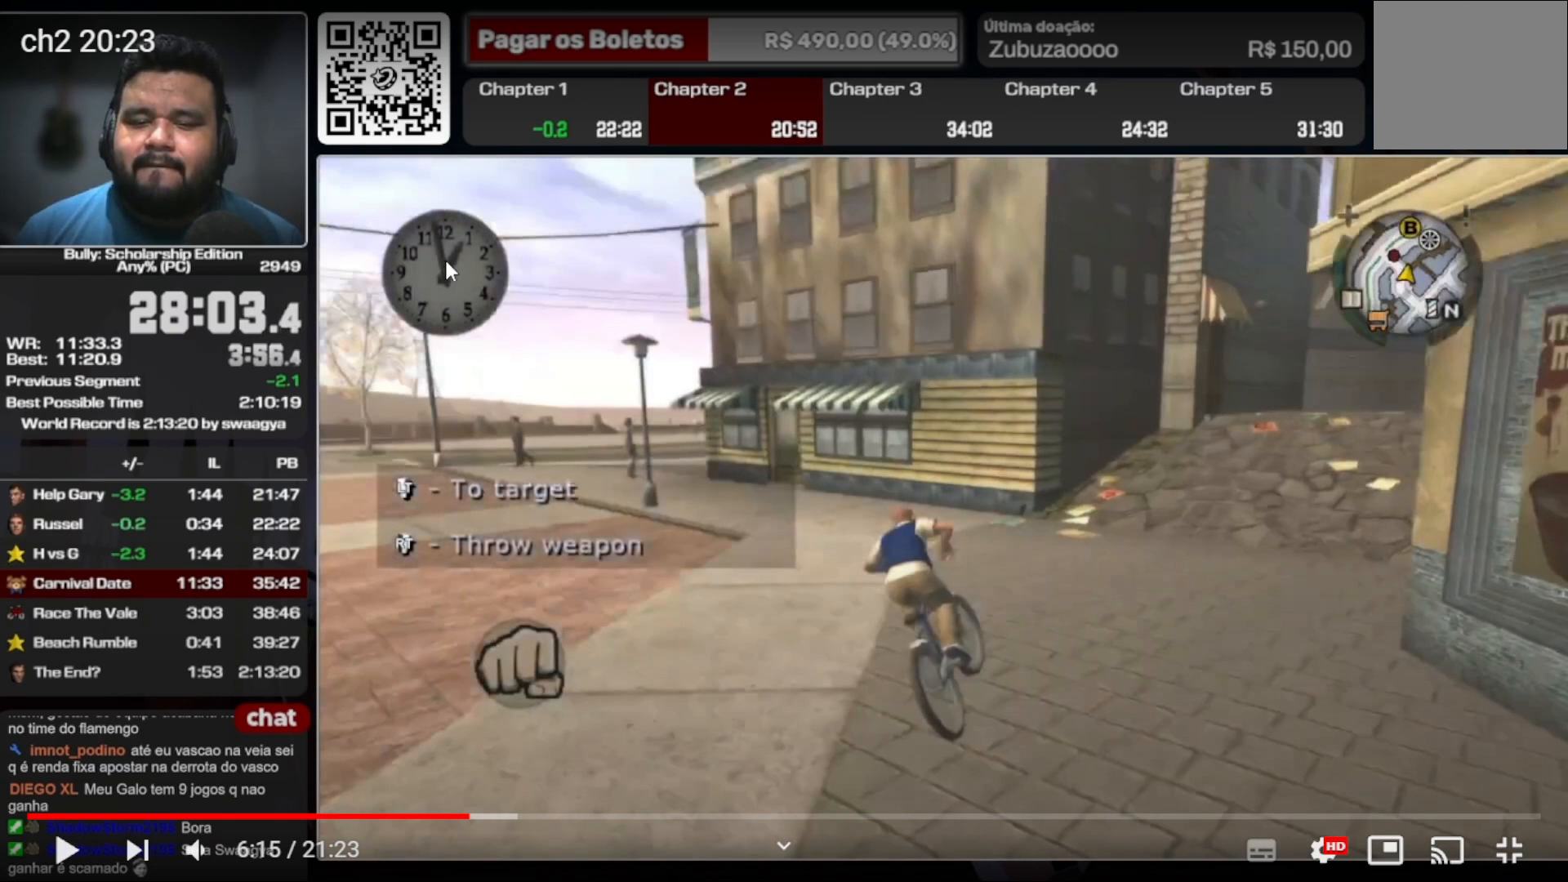
{"dt_ms": 500, "buttons": [], "left_stick": "left", "right_stick": "down-left", "events": []}
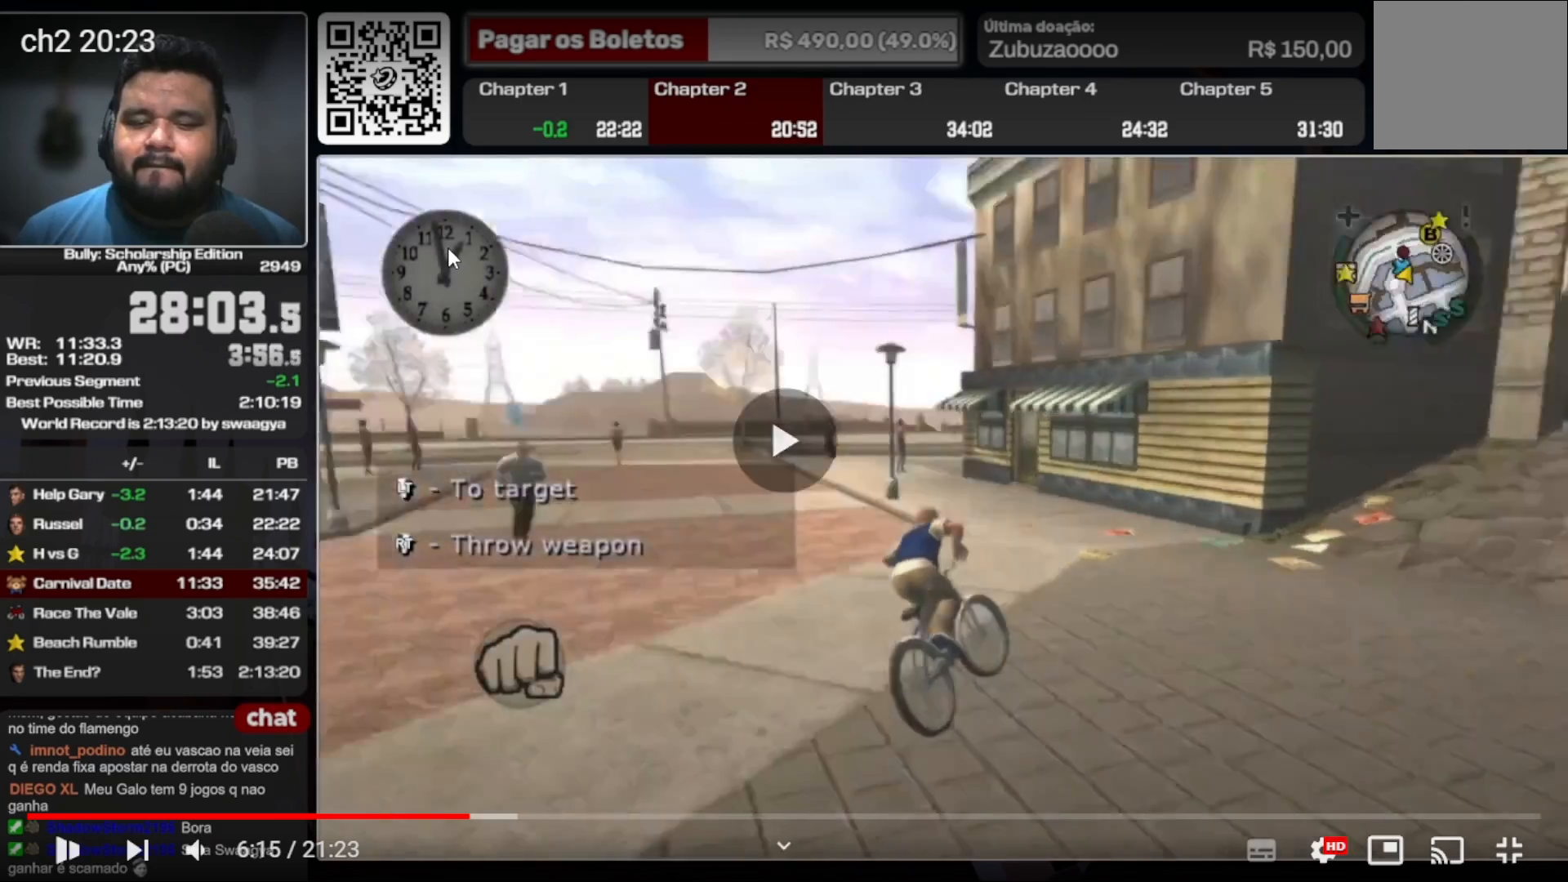
{"dt_ms": 500, "buttons": [], "left_stick": "left", "right_stick": "center", "events": [[200, "right_stick", "center"], [267, "A", "down"], [333, "A", "up"], [400, "A", "down"], [467, "A", "up"]]}
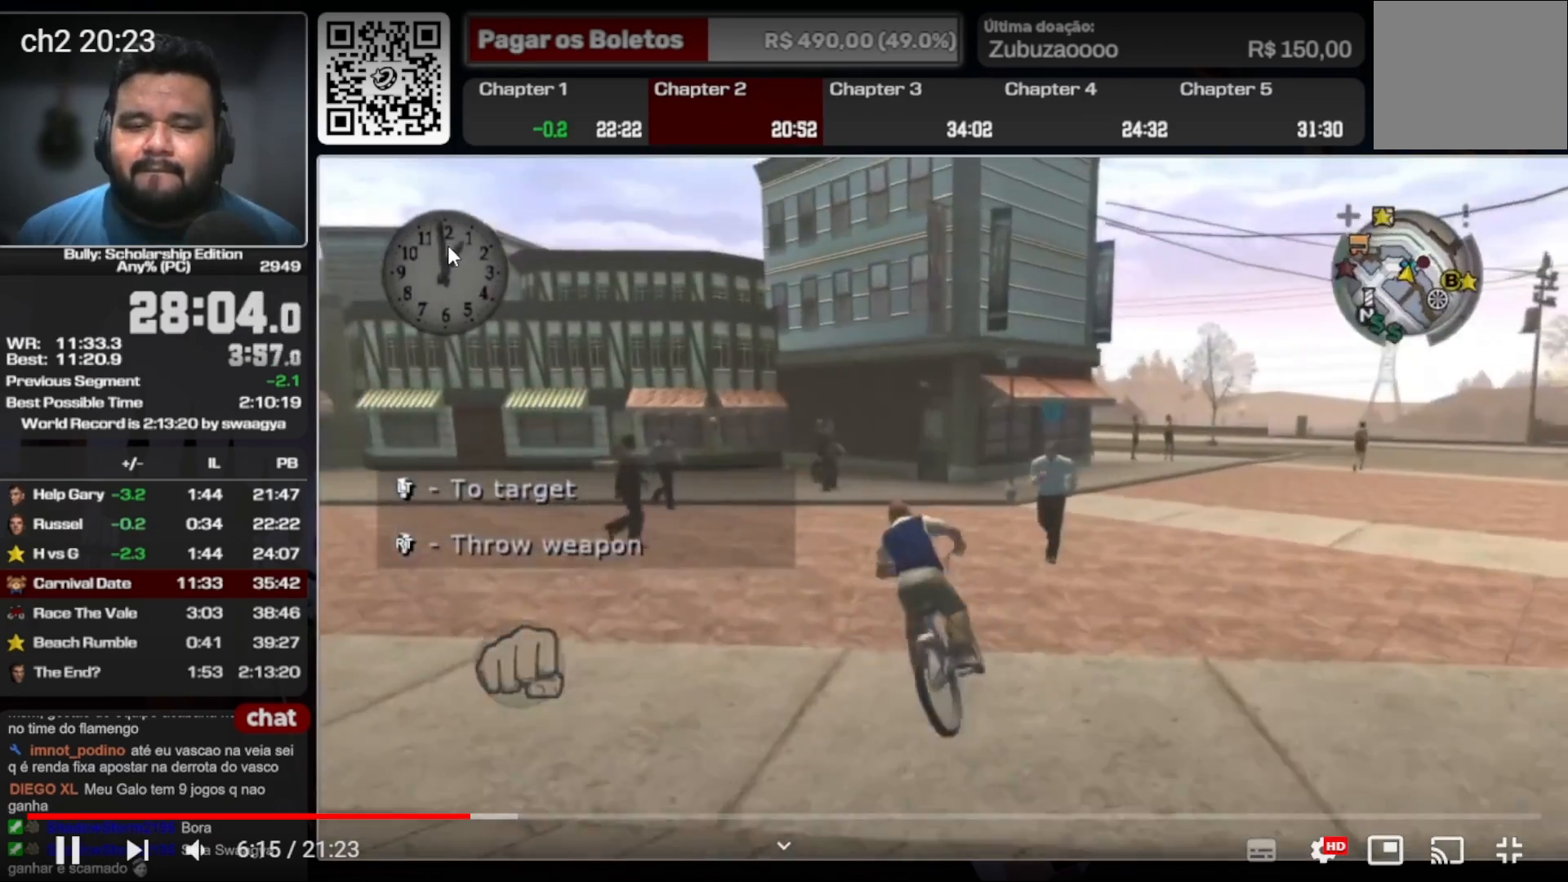
{"dt_ms": 500, "buttons": [], "left_stick": "center", "right_stick": "center", "events": [[167, "left_stick", "center"]]}
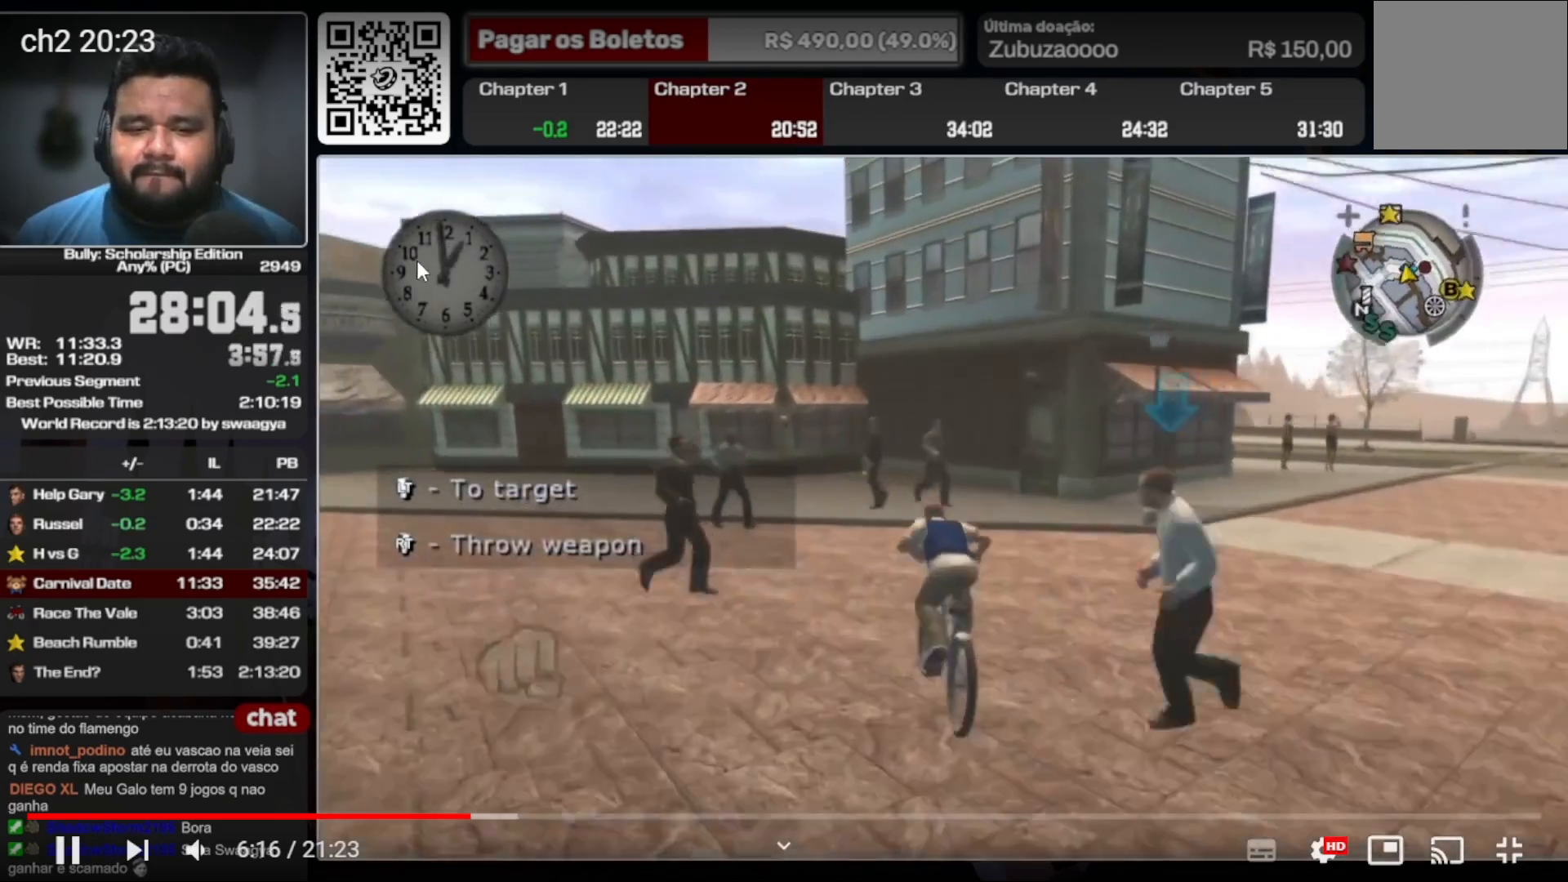
{"dt_ms": 500, "buttons": [], "left_stick": "center", "right_stick": "center", "events": [[333, "left_stick", "right"], [433, "left_stick", "center"]]}
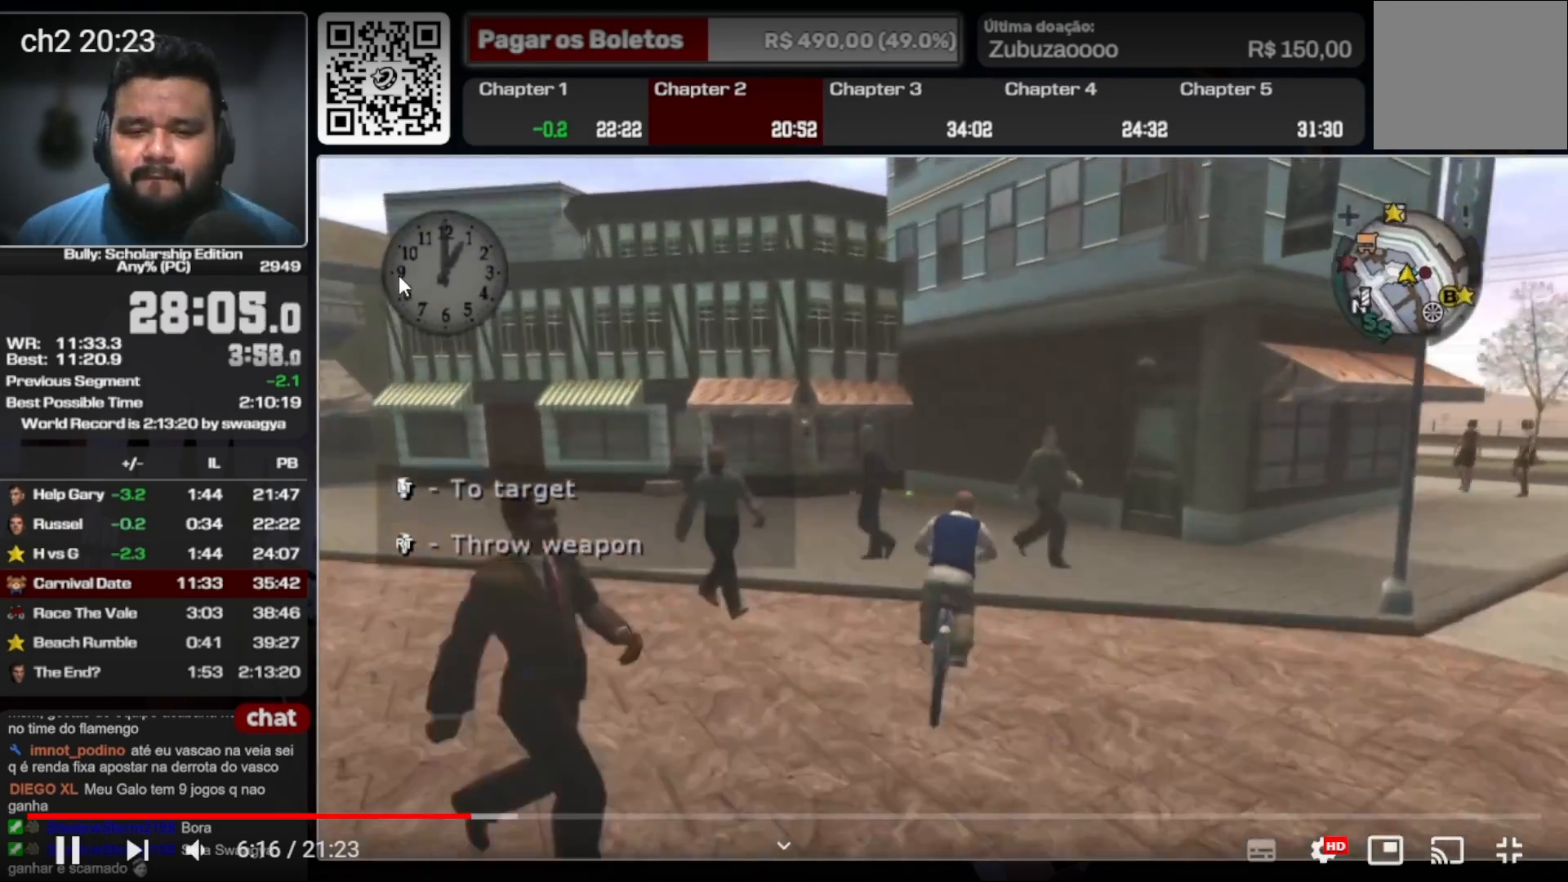
{"dt_ms": 500, "buttons": [], "left_stick": "left", "right_stick": "center", "events": [[300, "left_stick", "left"], [400, "A", "down"], [467, "A", "up"]]}
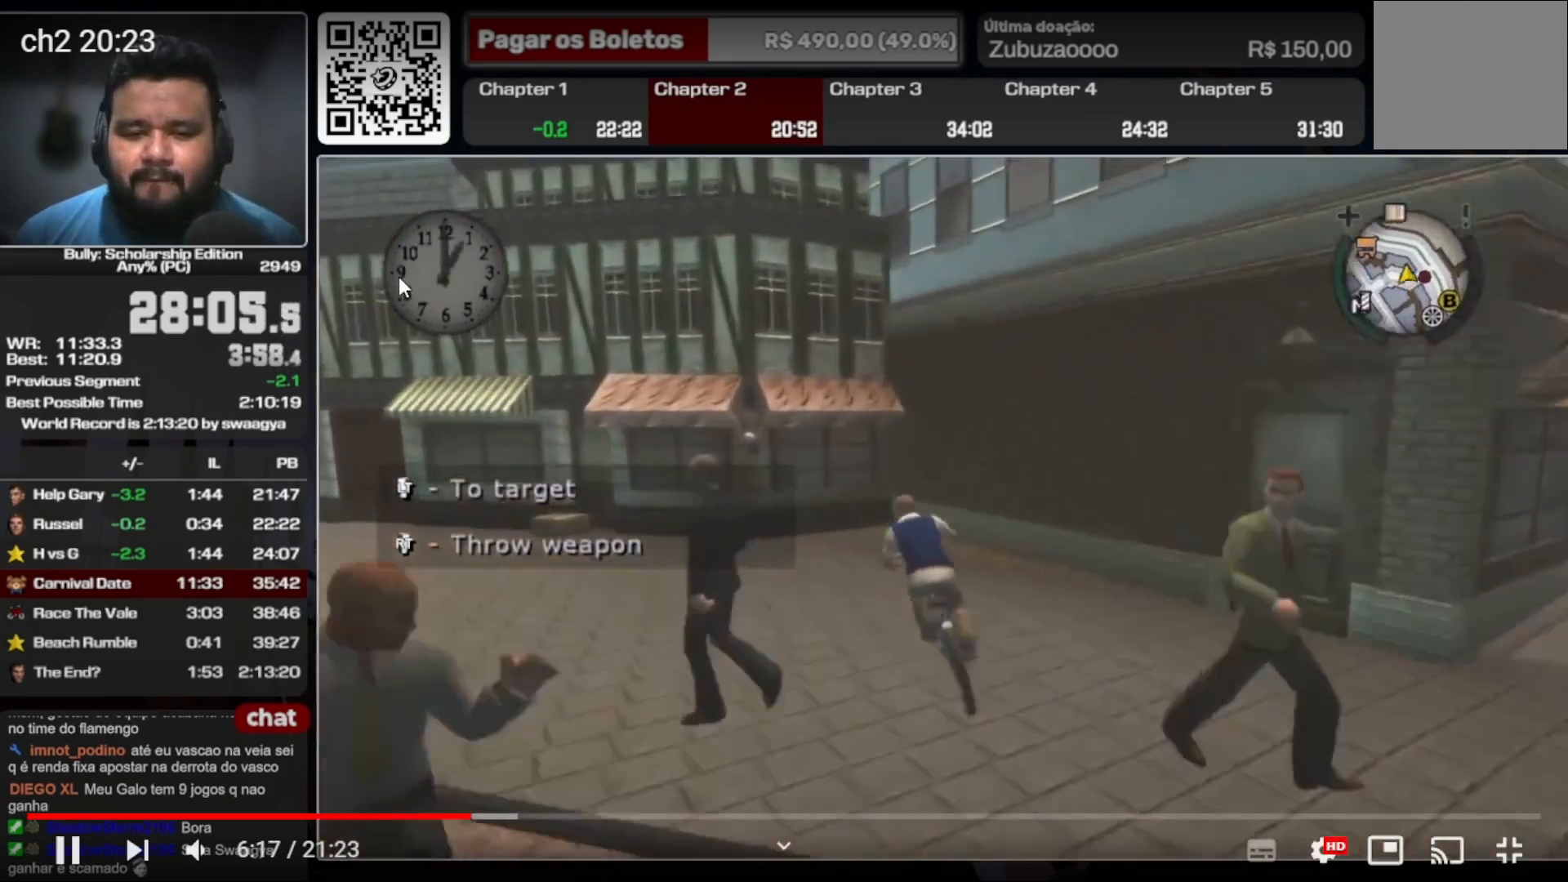
{"dt_ms": 500, "buttons": [], "left_stick": "right", "right_stick": "center", "events": [[67, "A", "down"], [133, "A", "up"], [233, "left_stick", "center"], [400, "A", "down"], [467, "A", "up"], [500, "left_stick", "right"]]}
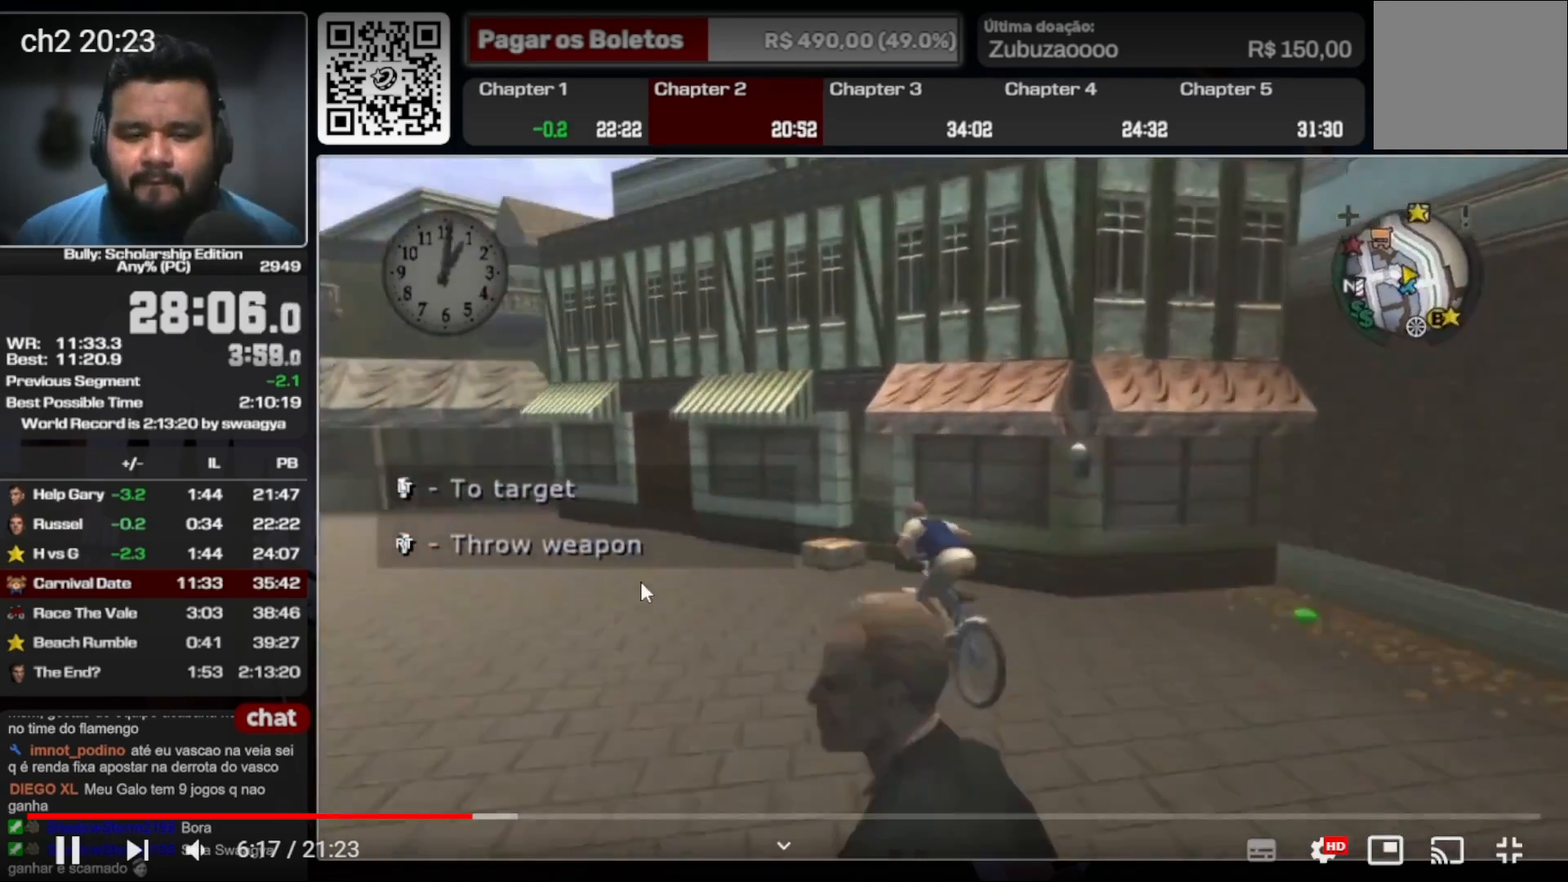
{"dt_ms": 500, "buttons": [], "left_stick": "left", "right_stick": "center", "events": [[200, "left_stick", "left"]]}
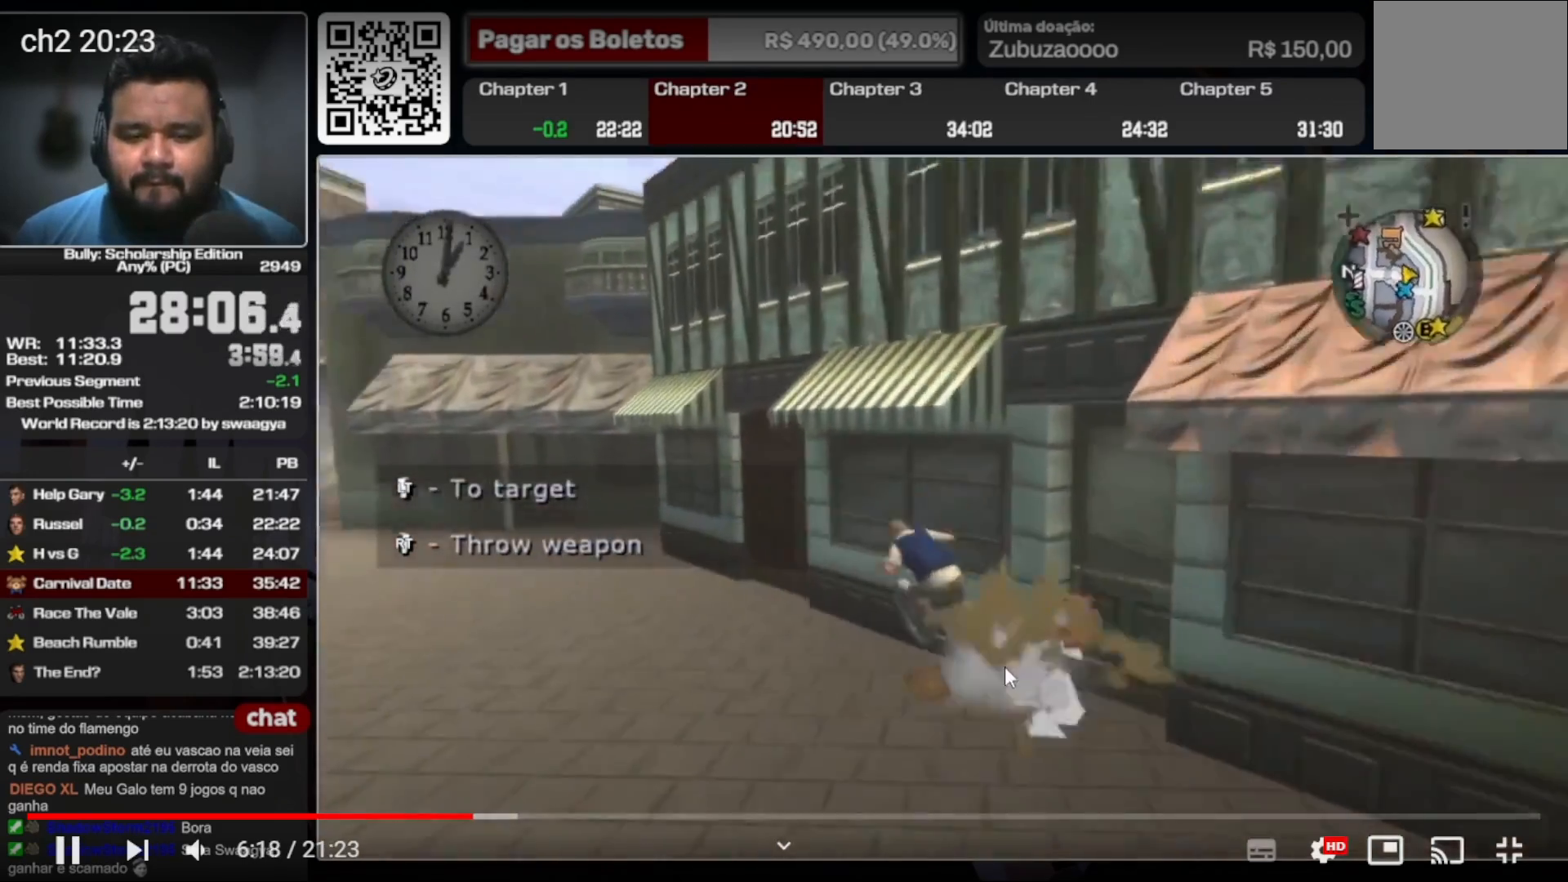
{"dt_ms": 500, "buttons": [], "left_stick": "left", "right_stick": "center", "events": [[100, "A", "down"], [167, "A", "up"], [267, "A", "down"], [333, "left_stick", "center"], [367, "A", "up"], [500, "left_stick", "left"]]}
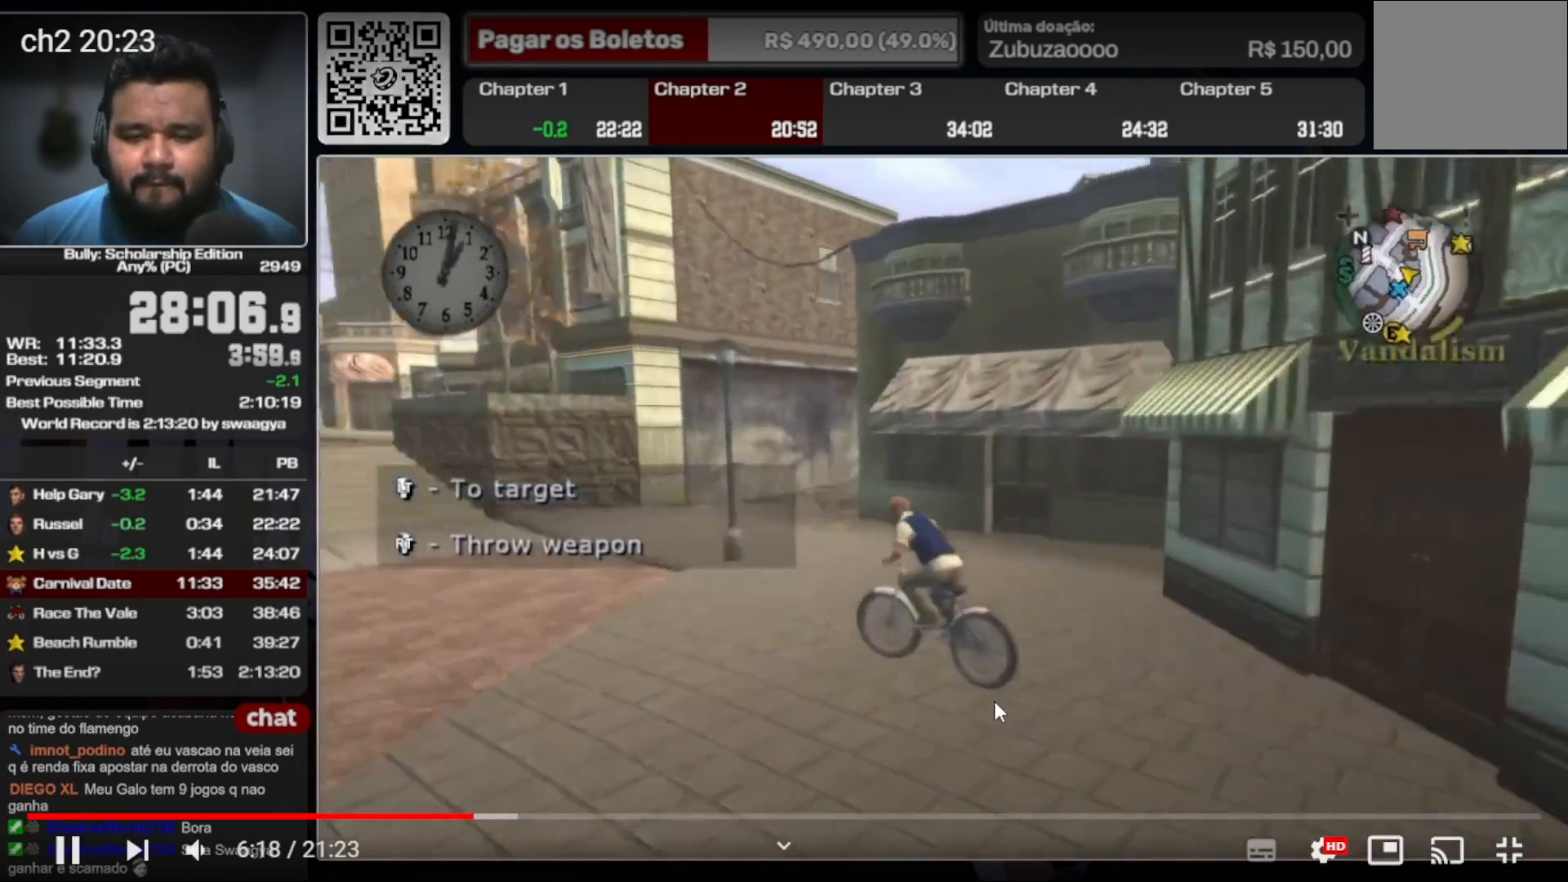
{"dt_ms": 500, "buttons": ["A"], "left_stick": "right", "right_stick": "center", "events": [[100, "A", "down"], [133, "left_stick", "center"], [167, "A", "up"], [233, "X", "down"], [333, "X", "up"], [367, "A", "down"], [433, "A", "up"], [433, "left_stick", "right"], [500, "A", "down"]]}
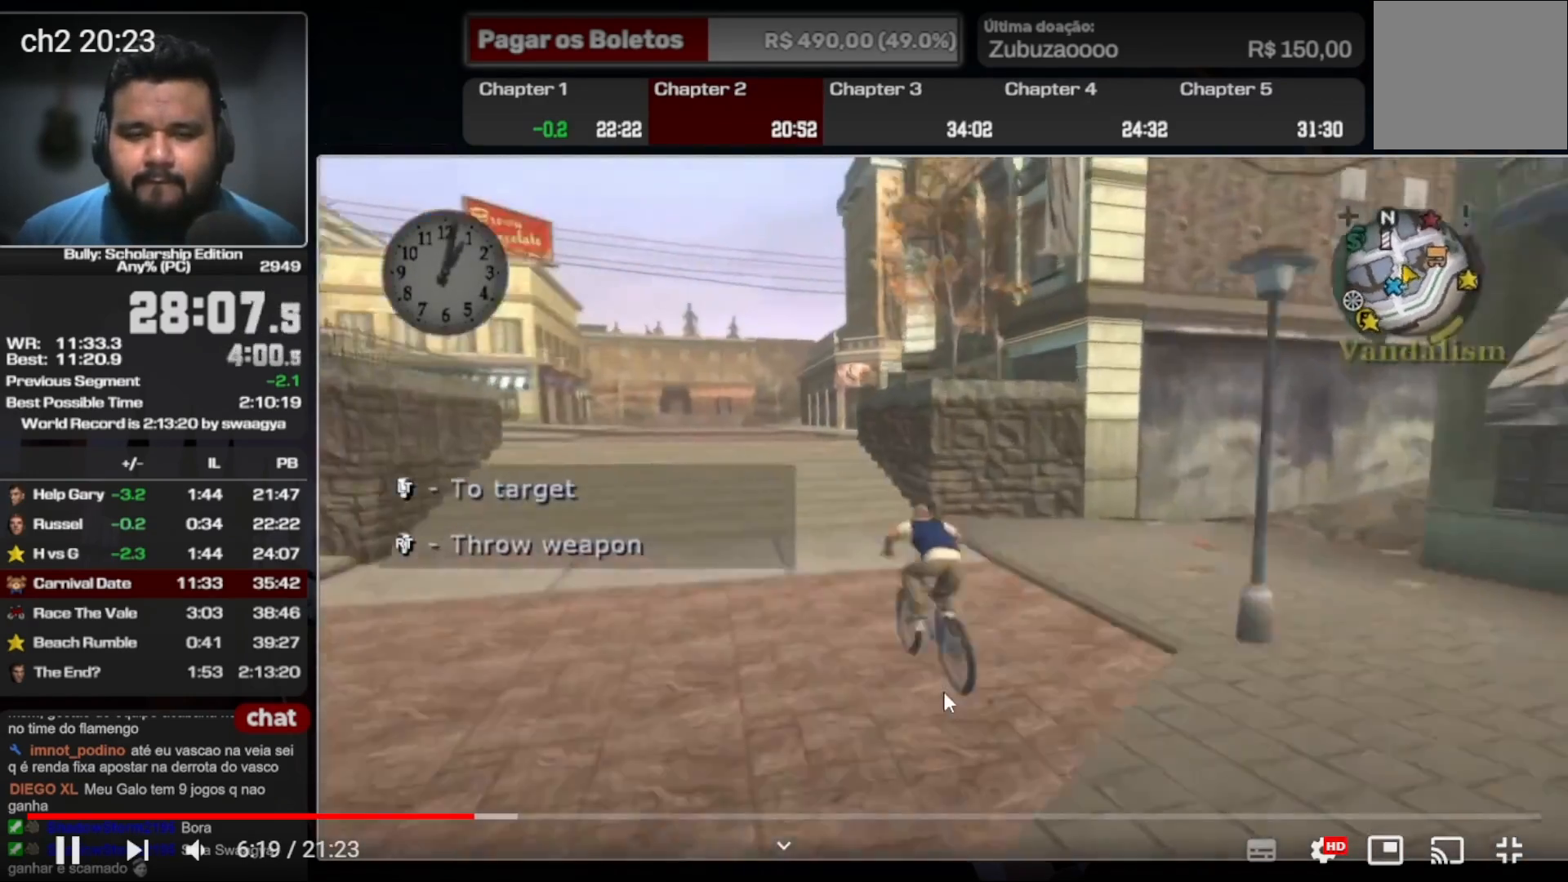
{"dt_ms": 500, "buttons": ["X"], "left_stick": "center", "right_stick": "center", "events": [[33, "left_stick", "center"], [67, "A", "up"], [133, "X", "down"], [200, "X", "up"], [267, "A", "down"], [267, "left_stick", "left"], [333, "A", "up"], [400, "left_stick", "center"], [467, "X", "down"]]}
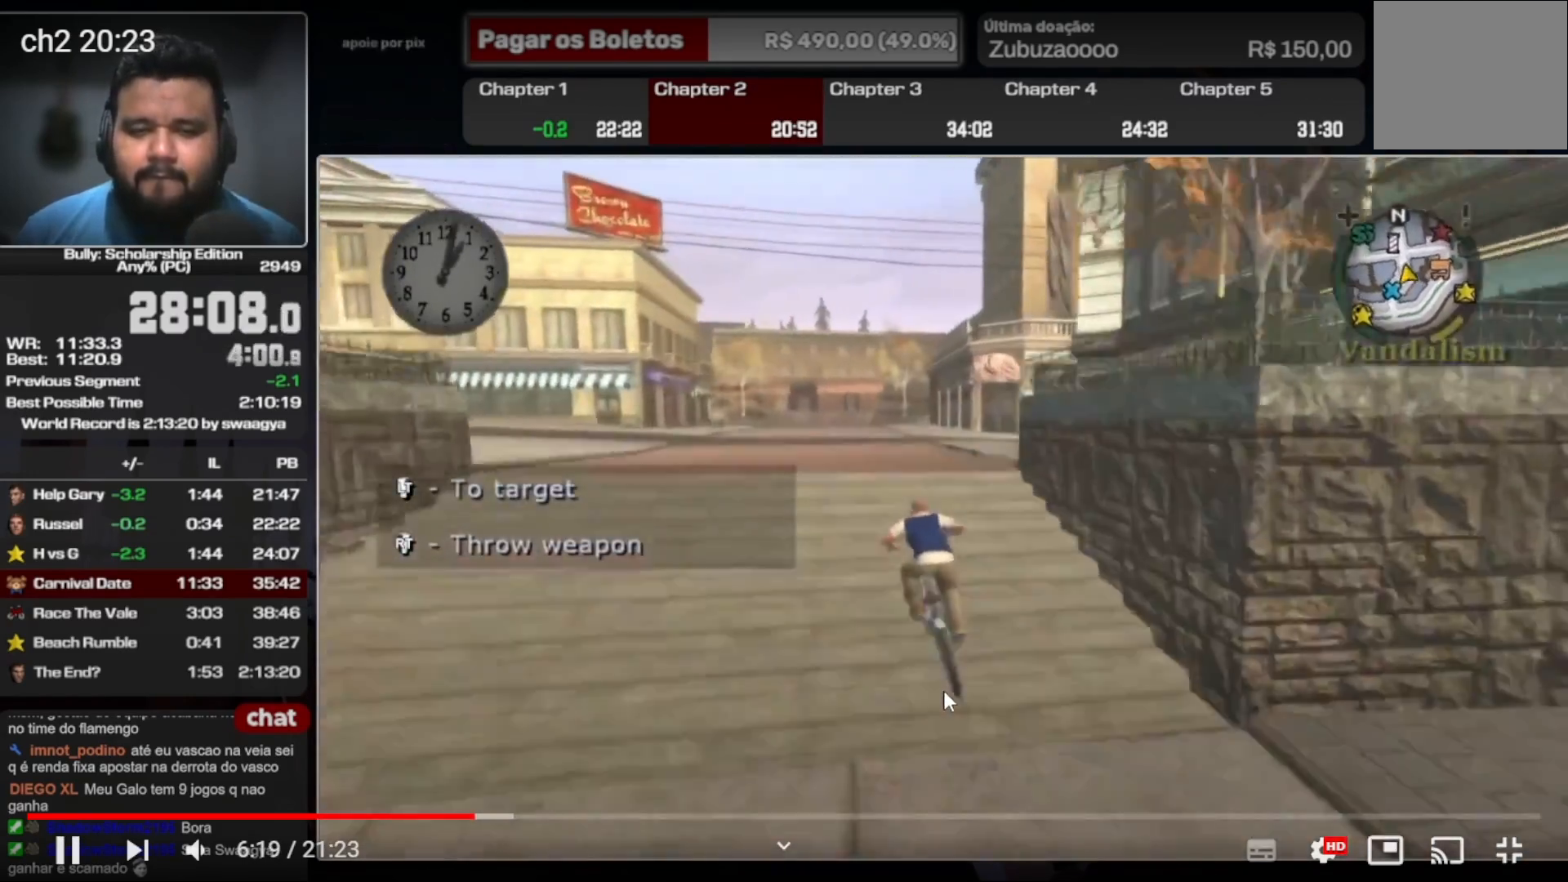
{"dt_ms": 500, "buttons": [], "left_stick": "center", "right_stick": "center", "events": [[33, "X", "up"], [100, "A", "down"], [167, "A", "up"], [300, "X", "down"], [367, "X", "up"], [433, "A", "down"], [500, "A", "up"]]}
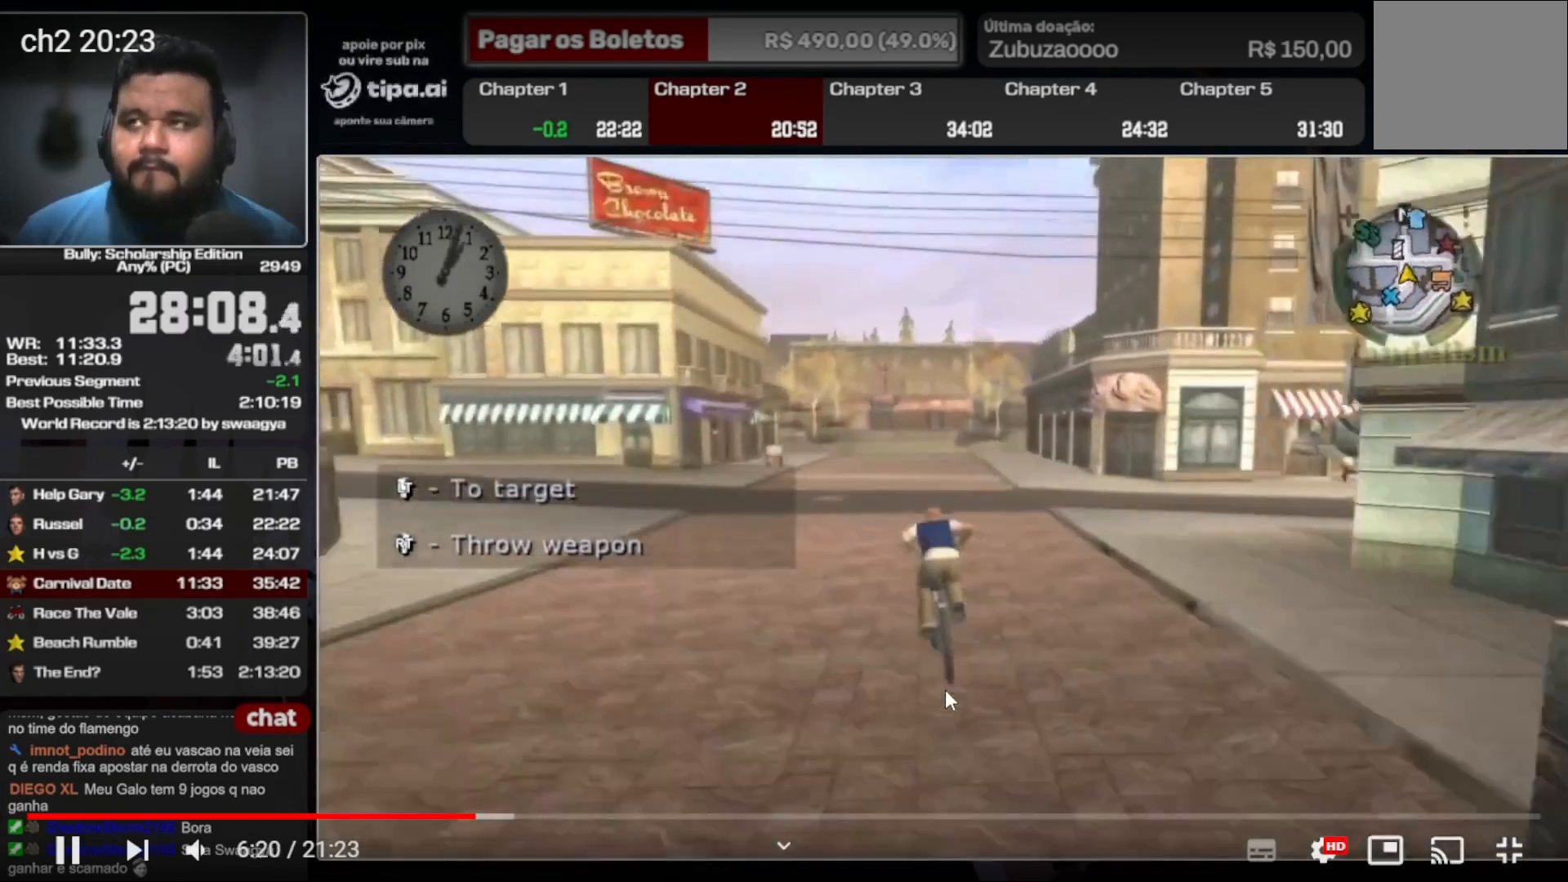
{"dt_ms": 500, "buttons": ["A"], "left_stick": "center", "right_stick": "center", "events": [[100, "X", "down"], [200, "X", "up"], [233, "A", "down"], [300, "A", "up"], [367, "X", "down"], [467, "X", "up"], [500, "A", "down"]]}
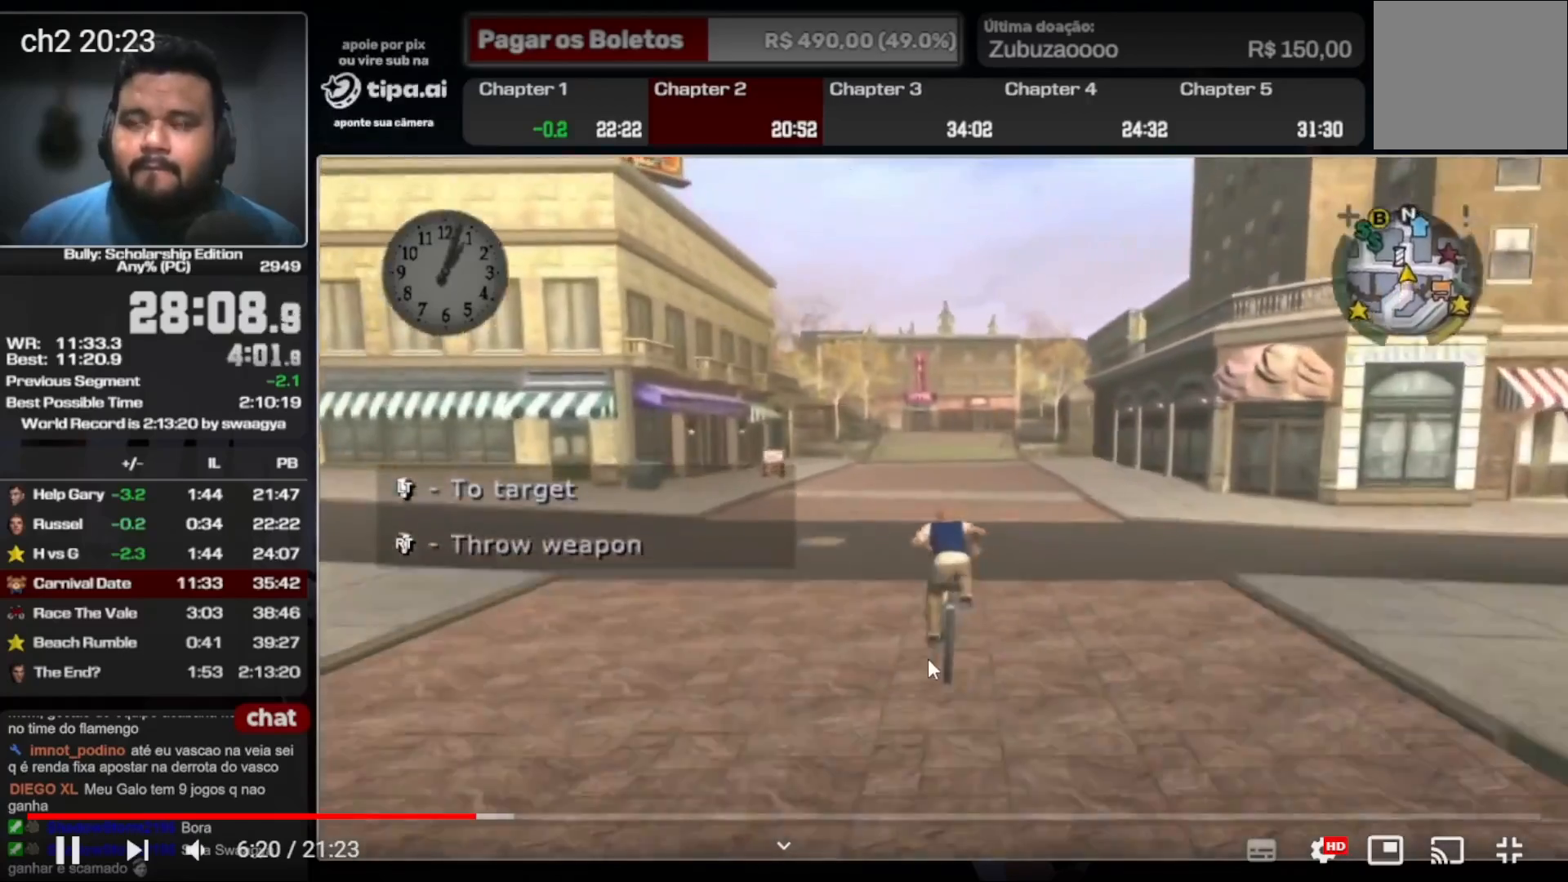
{"dt_ms": 500, "buttons": [], "left_stick": "center", "right_stick": "center", "events": [[67, "A", "up"], [133, "X", "down"], [233, "X", "up"], [267, "A", "down"], [367, "A", "up"], [433, "X", "down"], [500, "X", "up"]]}
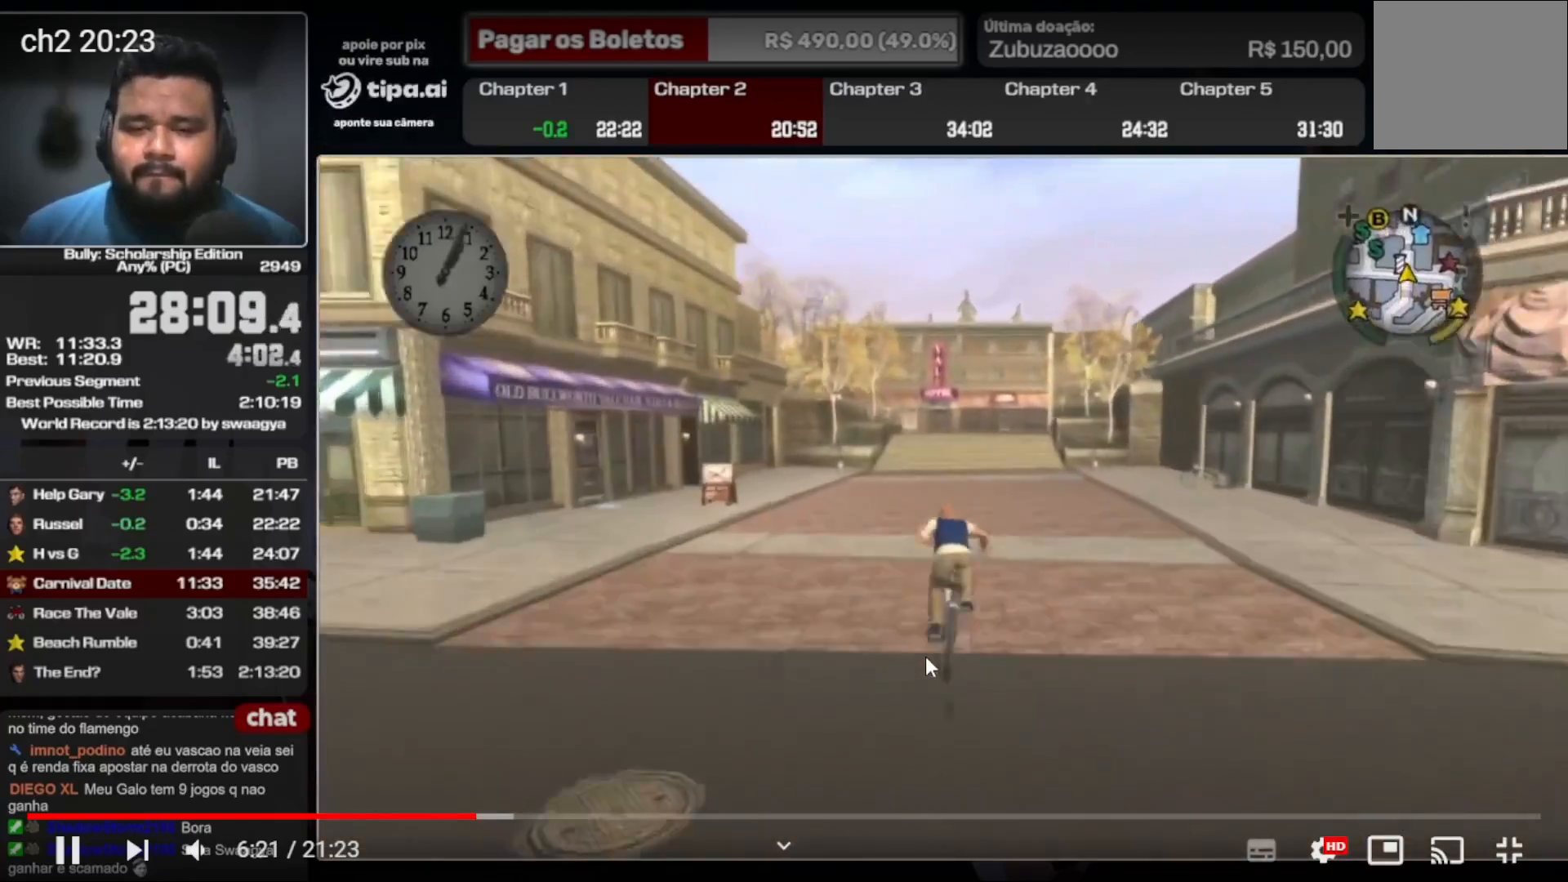
{"dt_ms": 500, "buttons": ["X"], "left_stick": "center", "right_stick": "center", "events": [[33, "A", "down"], [100, "A", "up"], [200, "X", "down"], [267, "X", "up"], [300, "A", "down"], [400, "A", "up"], [433, "X", "down"]]}
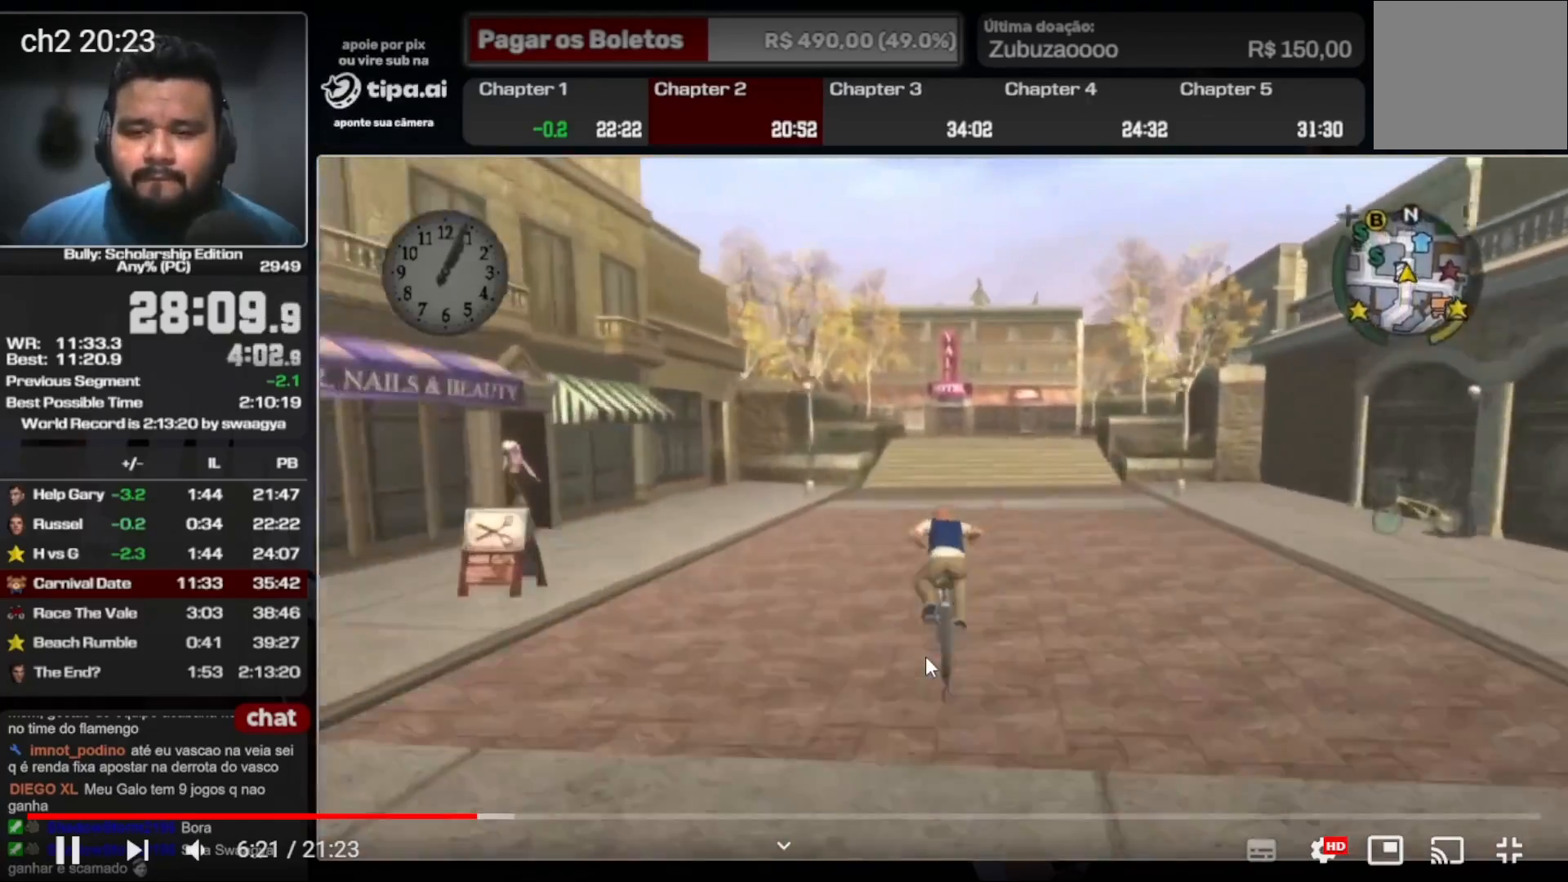
{"dt_ms": 500, "buttons": [], "left_stick": "center", "right_stick": "center", "events": [[33, "A", "down"], [33, "X", "up"], [133, "A", "up"], [200, "X", "down"], [267, "X", "up"], [300, "left_stick", "right"], [433, "left_stick", "center"]]}
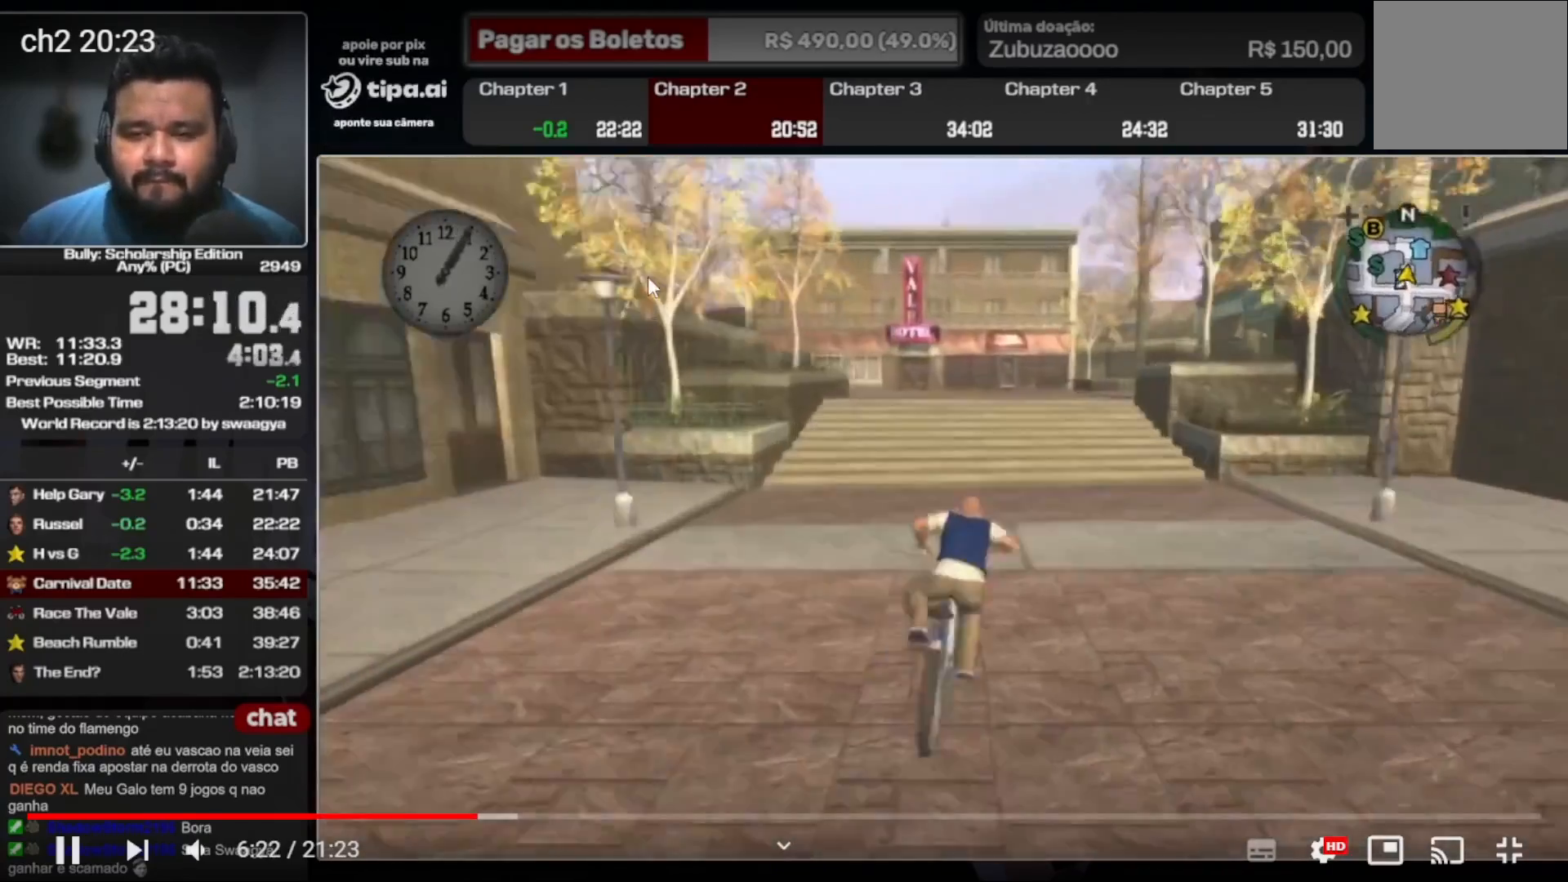
{"dt_ms": 500, "buttons": ["A"], "left_stick": "center", "right_stick": "center", "events": [[33, "A", "down"], [100, "A", "up"], [167, "X", "down"], [267, "X", "up"], [300, "A", "down"], [367, "A", "up"], [433, "A", "down"]]}
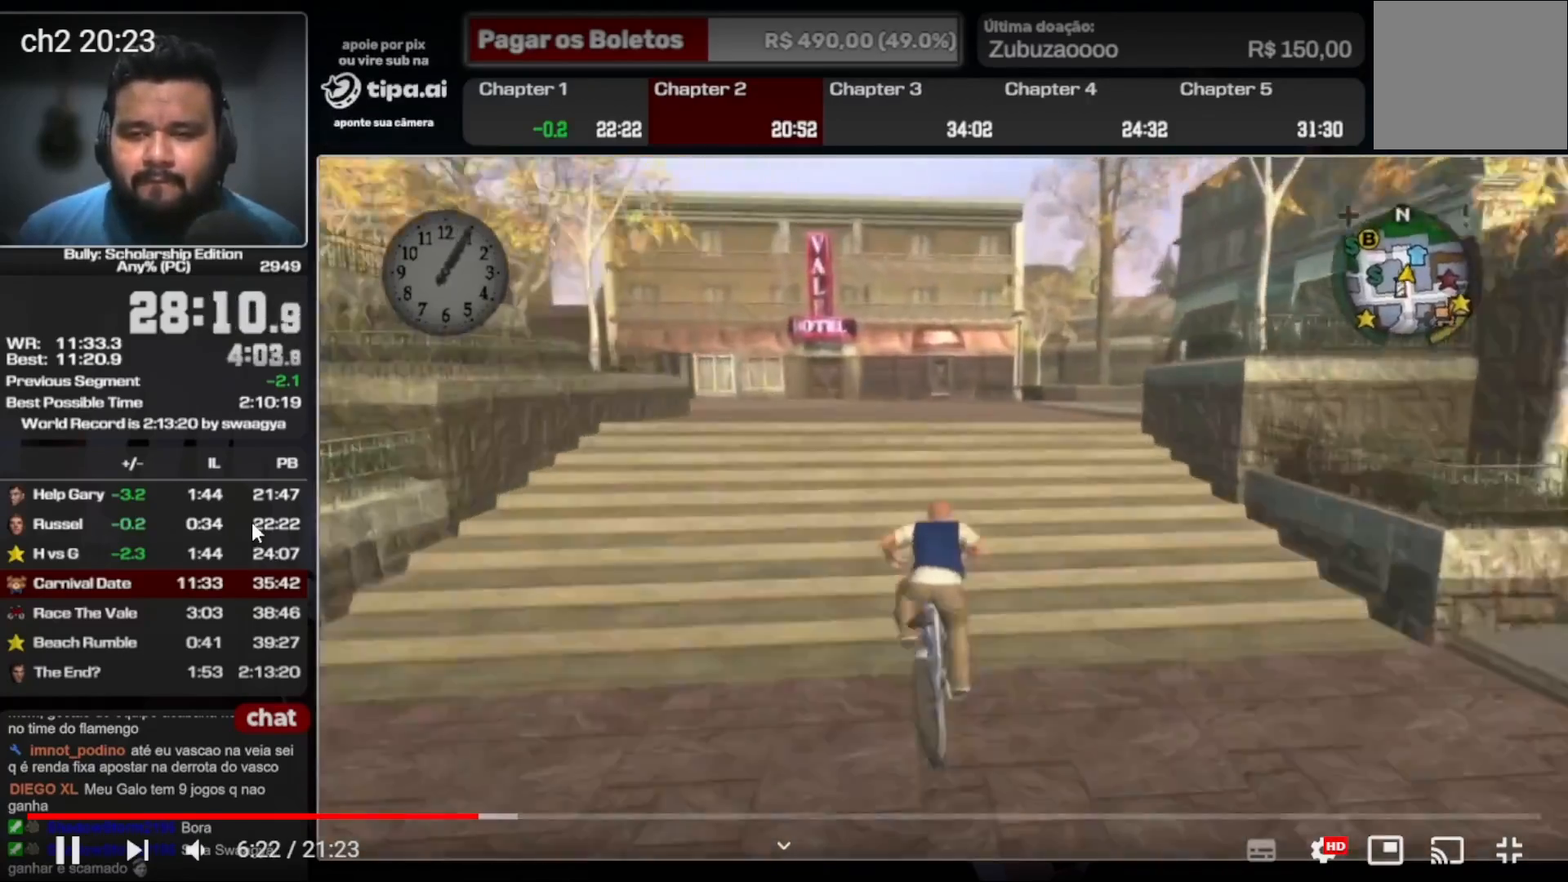
{"dt_ms": 500, "buttons": [], "left_stick": "center", "right_stick": "center", "events": [[67, "A", "up"], [133, "left_stick", "right"], [333, "left_stick", "center"]]}
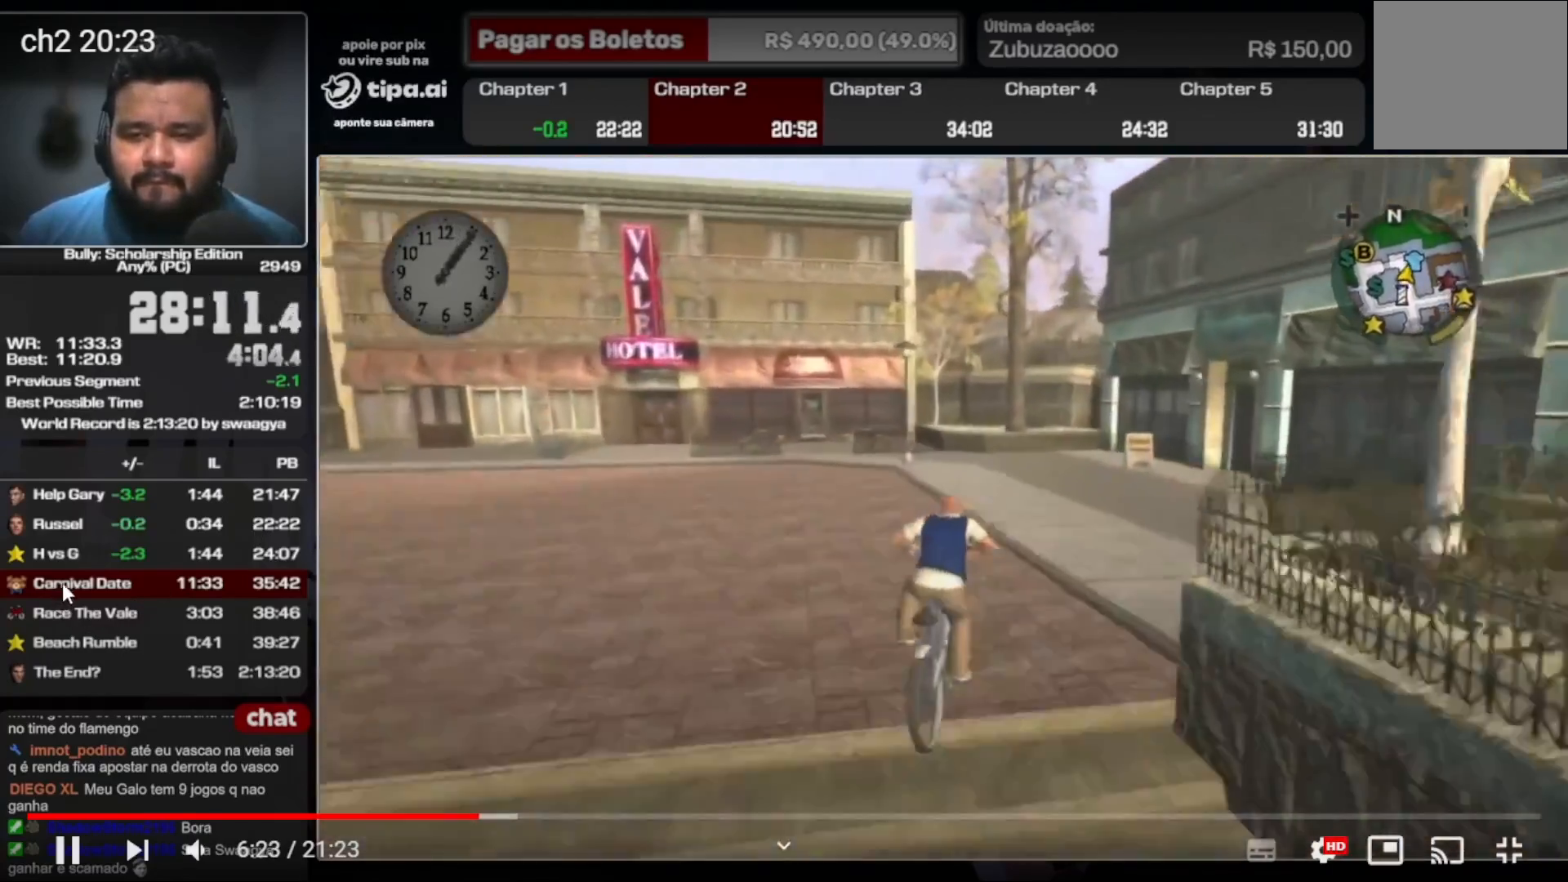
{"dt_ms": 500, "buttons": ["X"], "left_stick": "right", "right_stick": "center", "events": [[167, "left_stick", "right"], [433, "X", "down"]]}
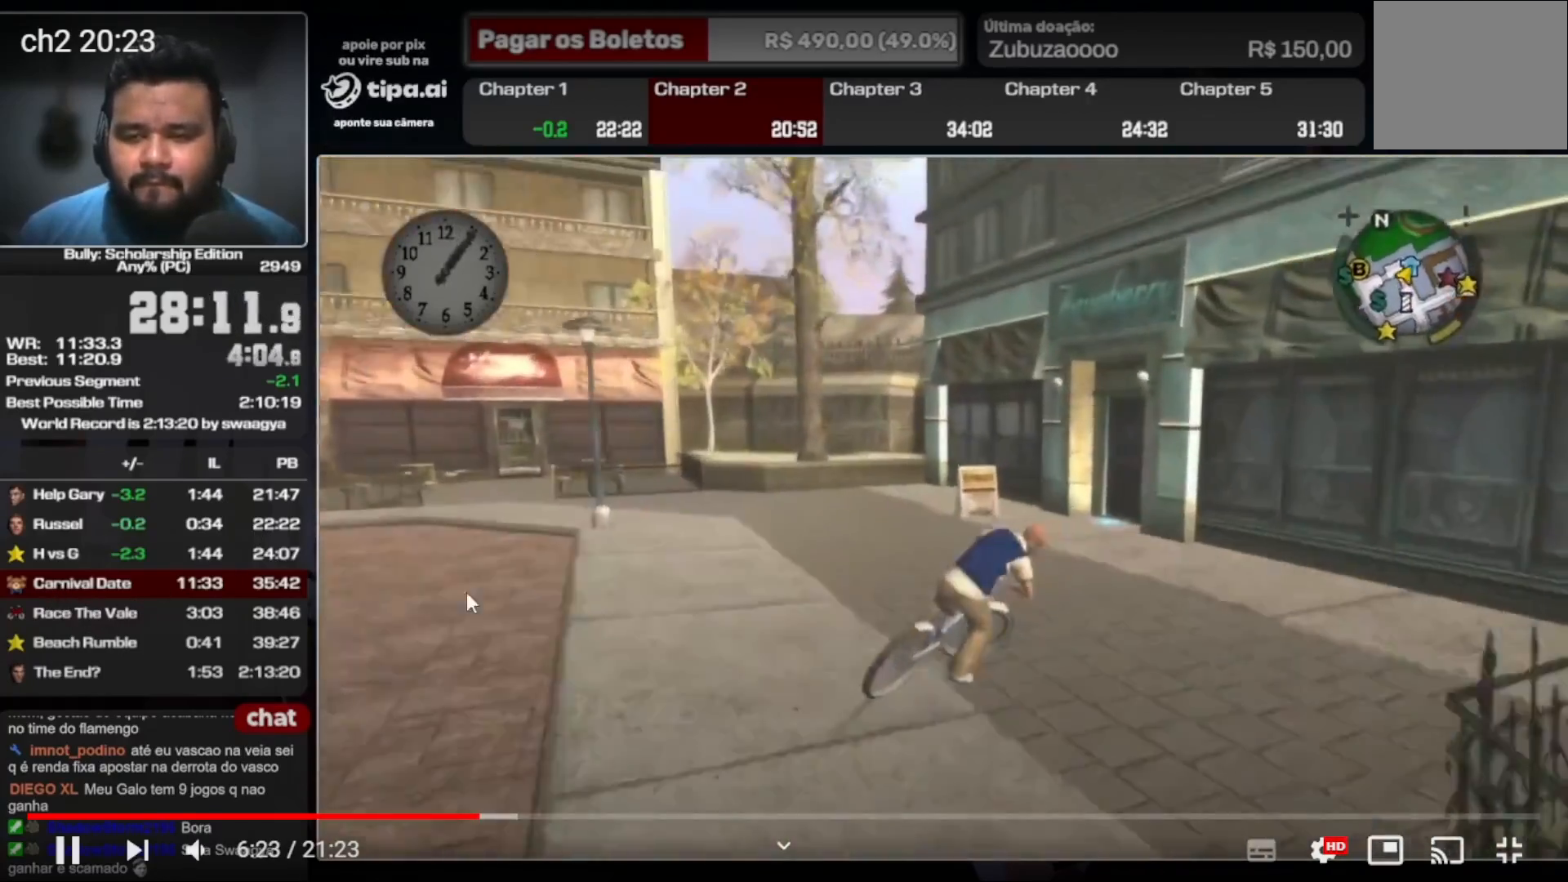
{"dt_ms": 500, "buttons": [], "left_stick": "right", "right_stick": "center", "events": [[300, "X", "up"]]}
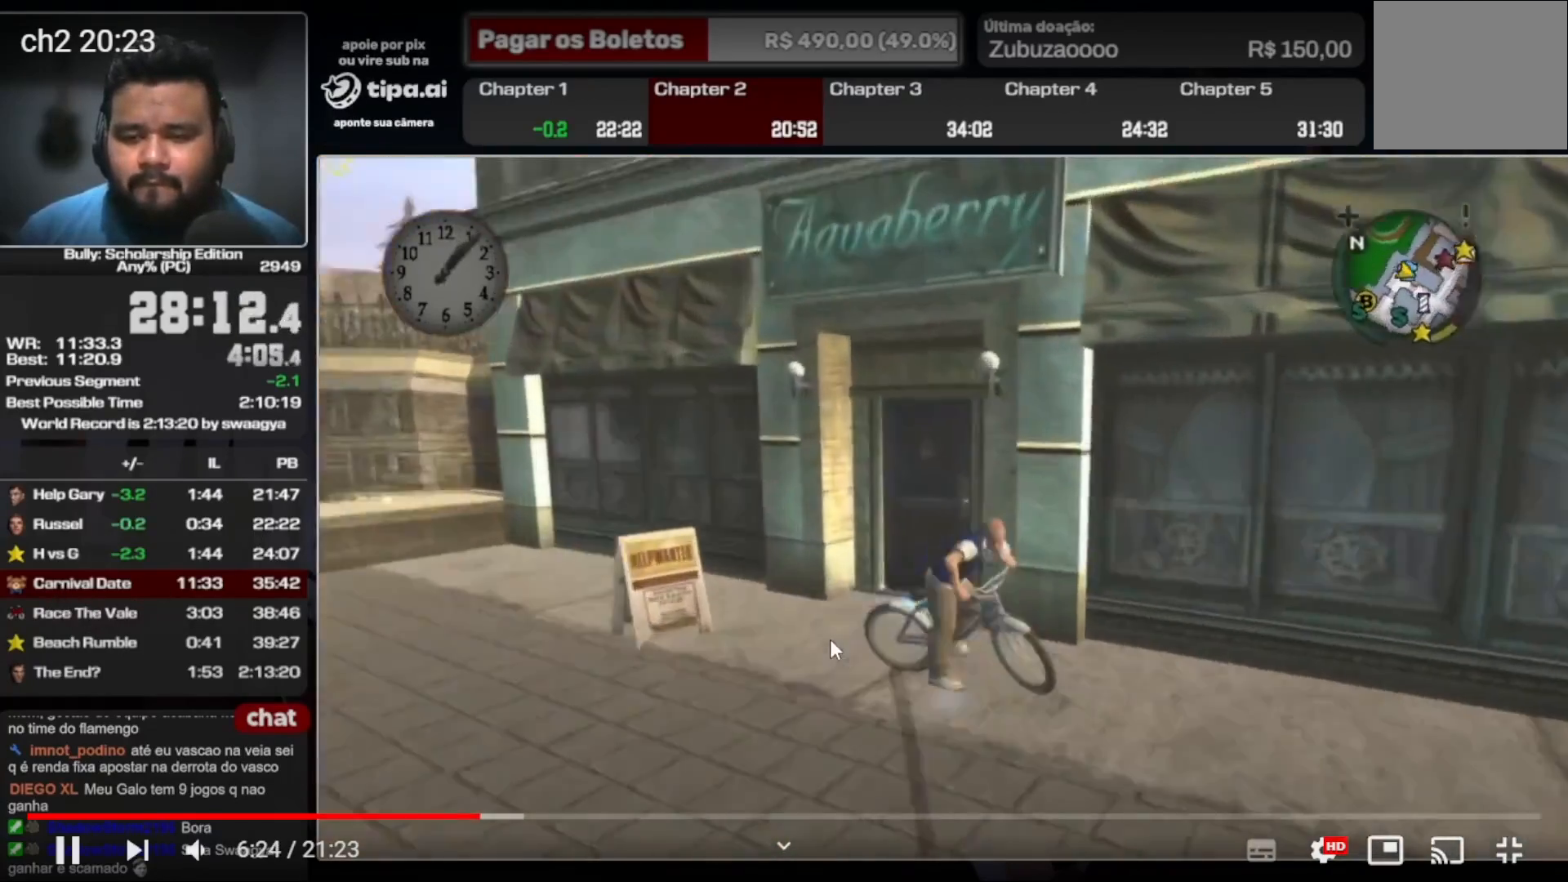
{"dt_ms": 500, "buttons": [], "left_stick": "center", "right_stick": "center", "events": [[267, "left_stick", "center"], [300, "A", "down"], [400, "A", "up"]]}
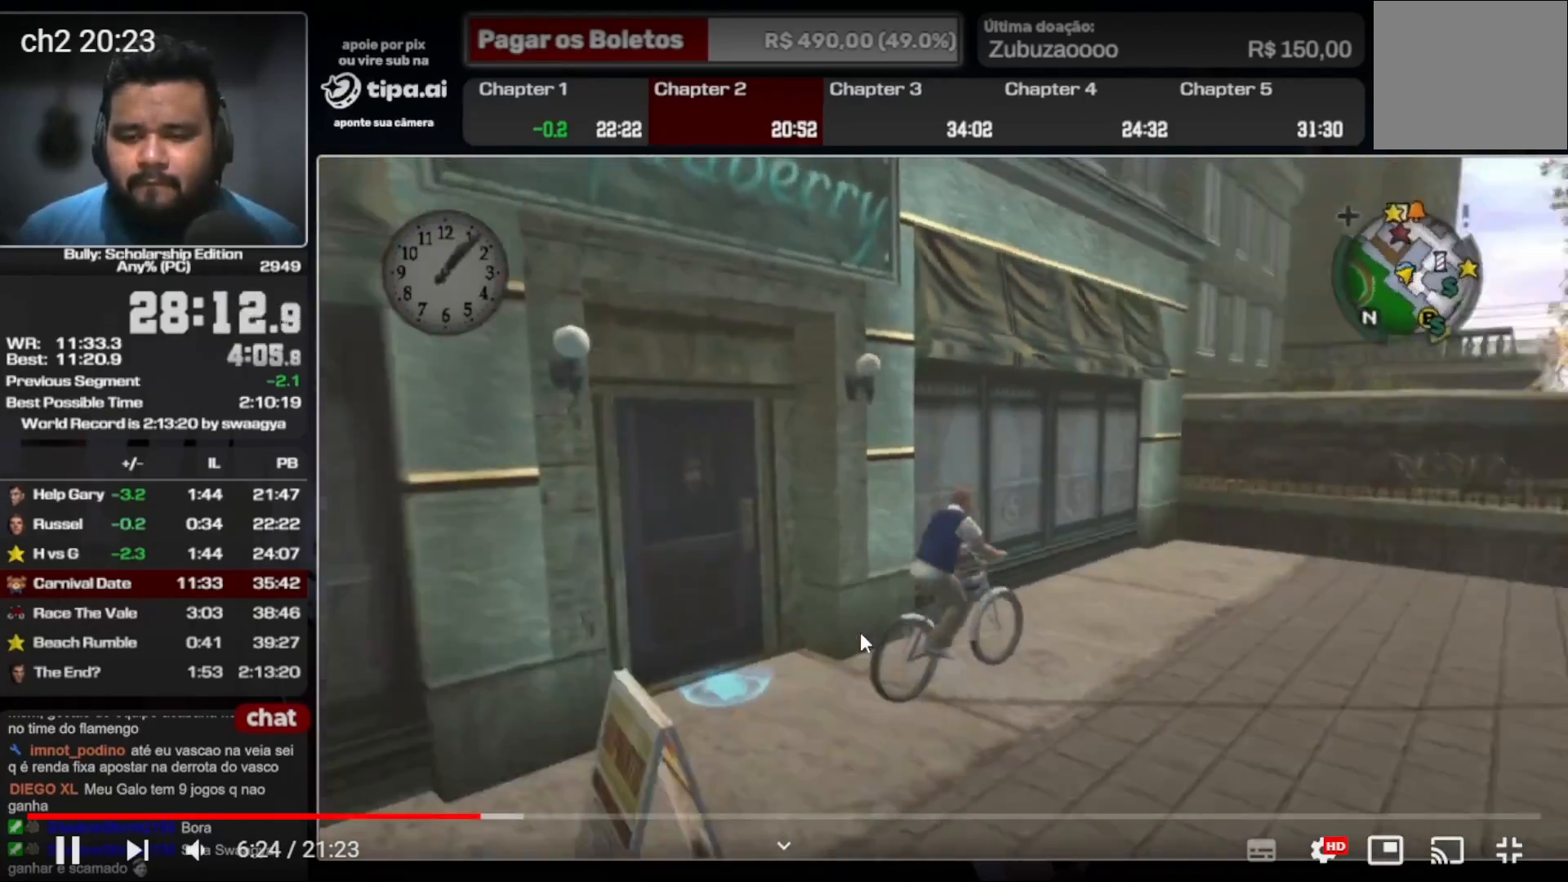
{"dt_ms": 500, "buttons": ["Y"], "left_stick": "center", "right_stick": "center", "events": [[67, "X", "down"], [367, "X", "up"], [367, "Y", "down"]]}
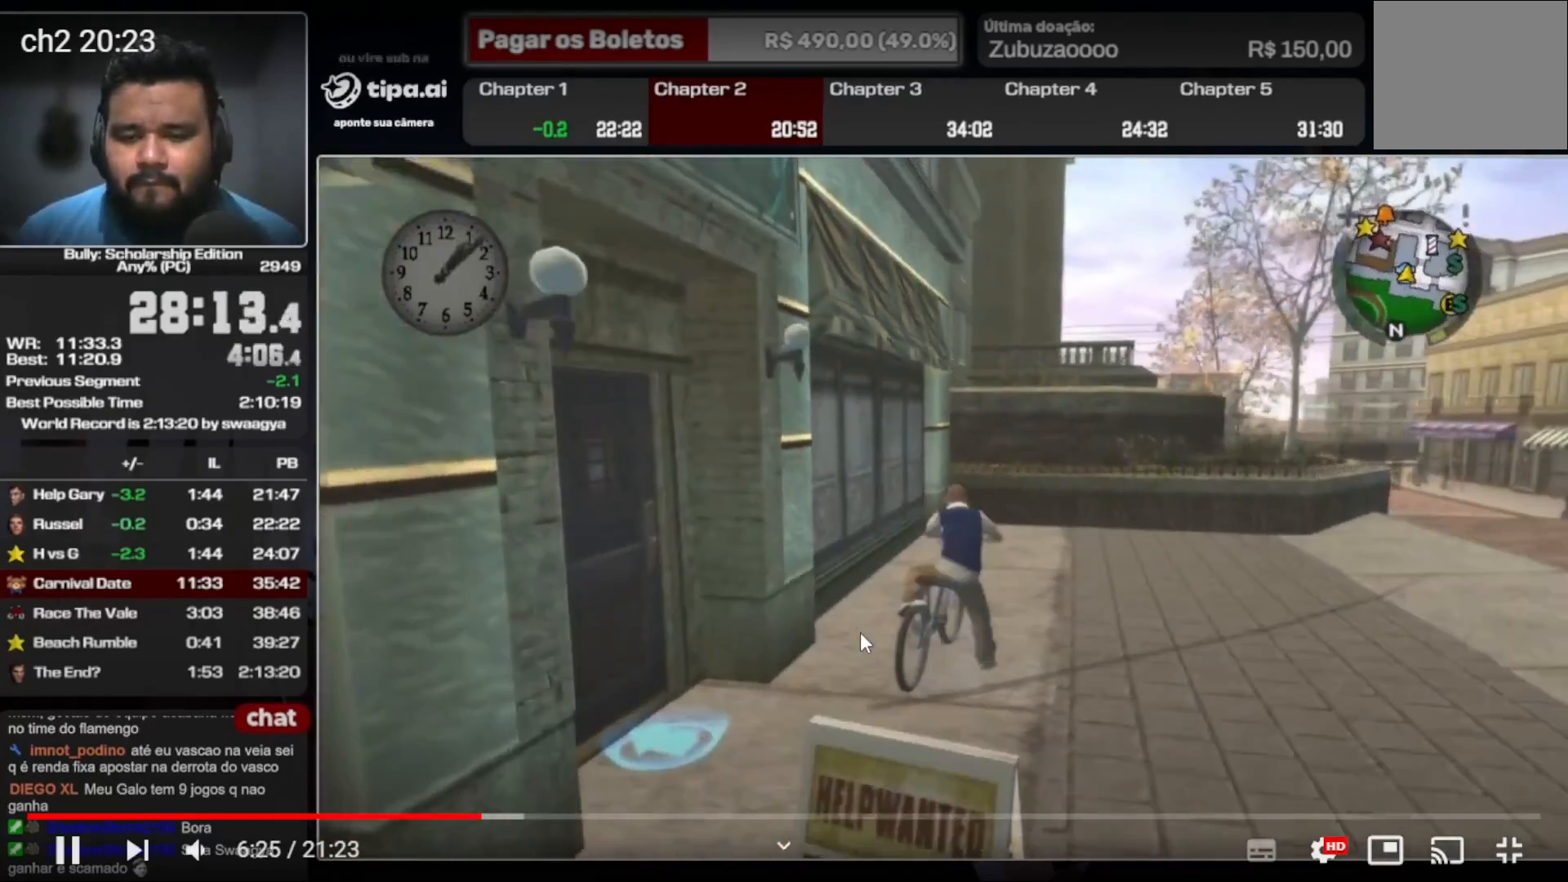
{"dt_ms": 500, "buttons": [], "left_stick": "left", "right_stick": "center", "events": [[33, "Y", "up"], [167, "right_stick", "left"], [267, "left_stick", "left"], [500, "right_stick", "center"]]}
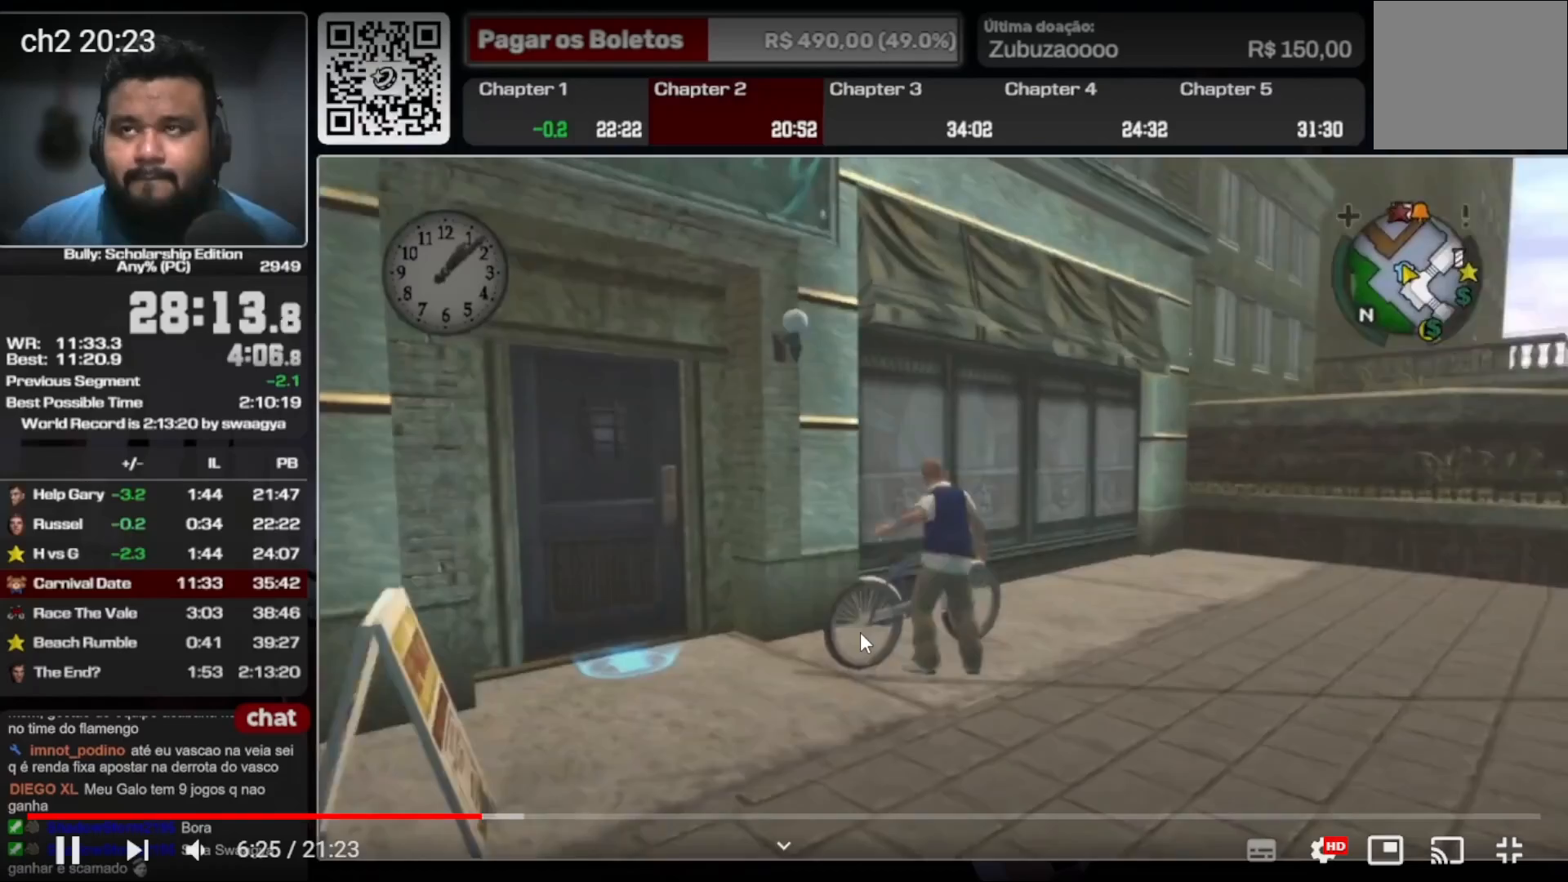
{"dt_ms": 1000, "buttons": [], "left_stick": "up", "right_stick": "center", "events": [[100, "A", "down"], [167, "A", "up"], [233, "A", "down"], [333, "A", "up"], [400, "A", "down"], [467, "A", "up"], [533, "left_stick", "up"], [633, "Y", "down"], [733, "Y", "up"], [800, "Y", "down"], [900, "Y", "up"]]}
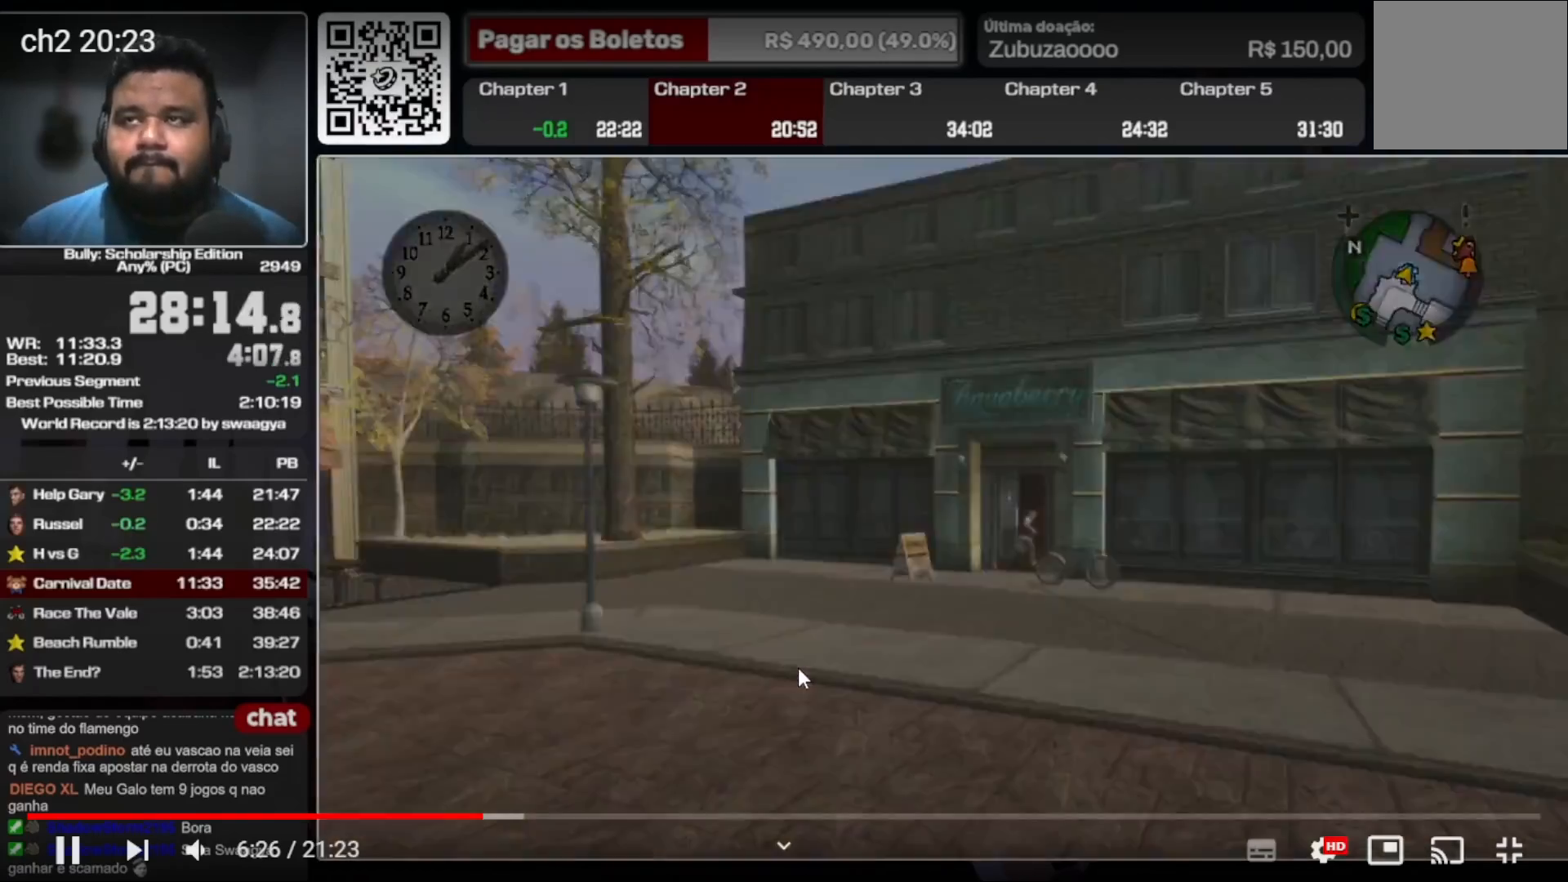
{"dt_ms": 500, "buttons": ["A"], "left_stick": "up", "right_stick": "center", "events": [[433, "A", "down"]]}
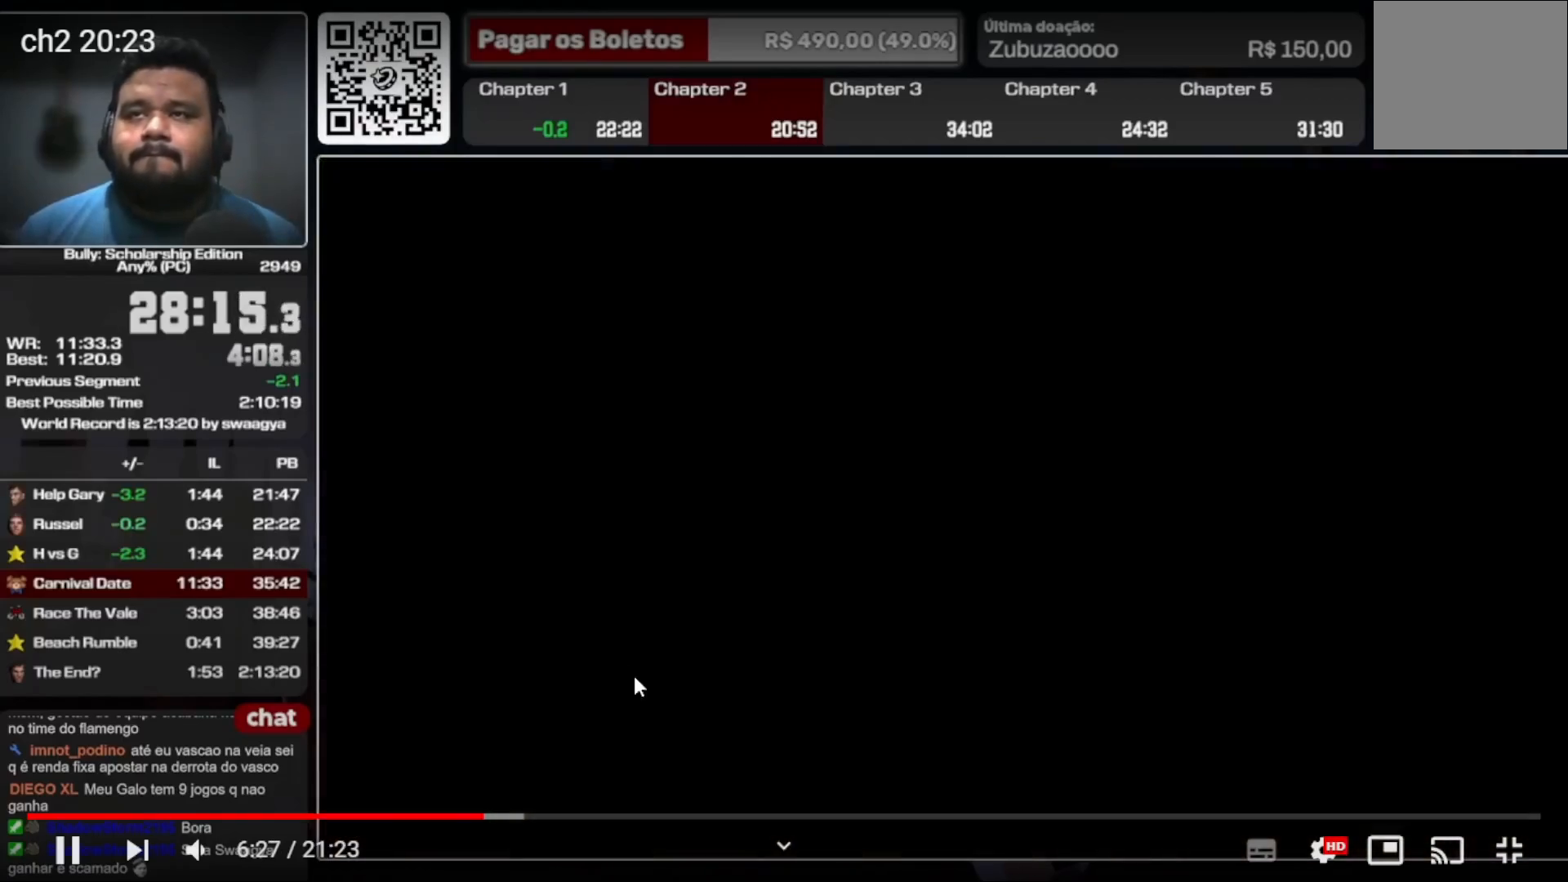
{"dt_ms": 500, "buttons": [], "left_stick": "up", "right_stick": "center", "events": [[33, "A", "up"], [100, "A", "down"], [200, "A", "up"], [267, "A", "down"], [333, "A", "up"], [400, "A", "down"], [500, "A", "up"]]}
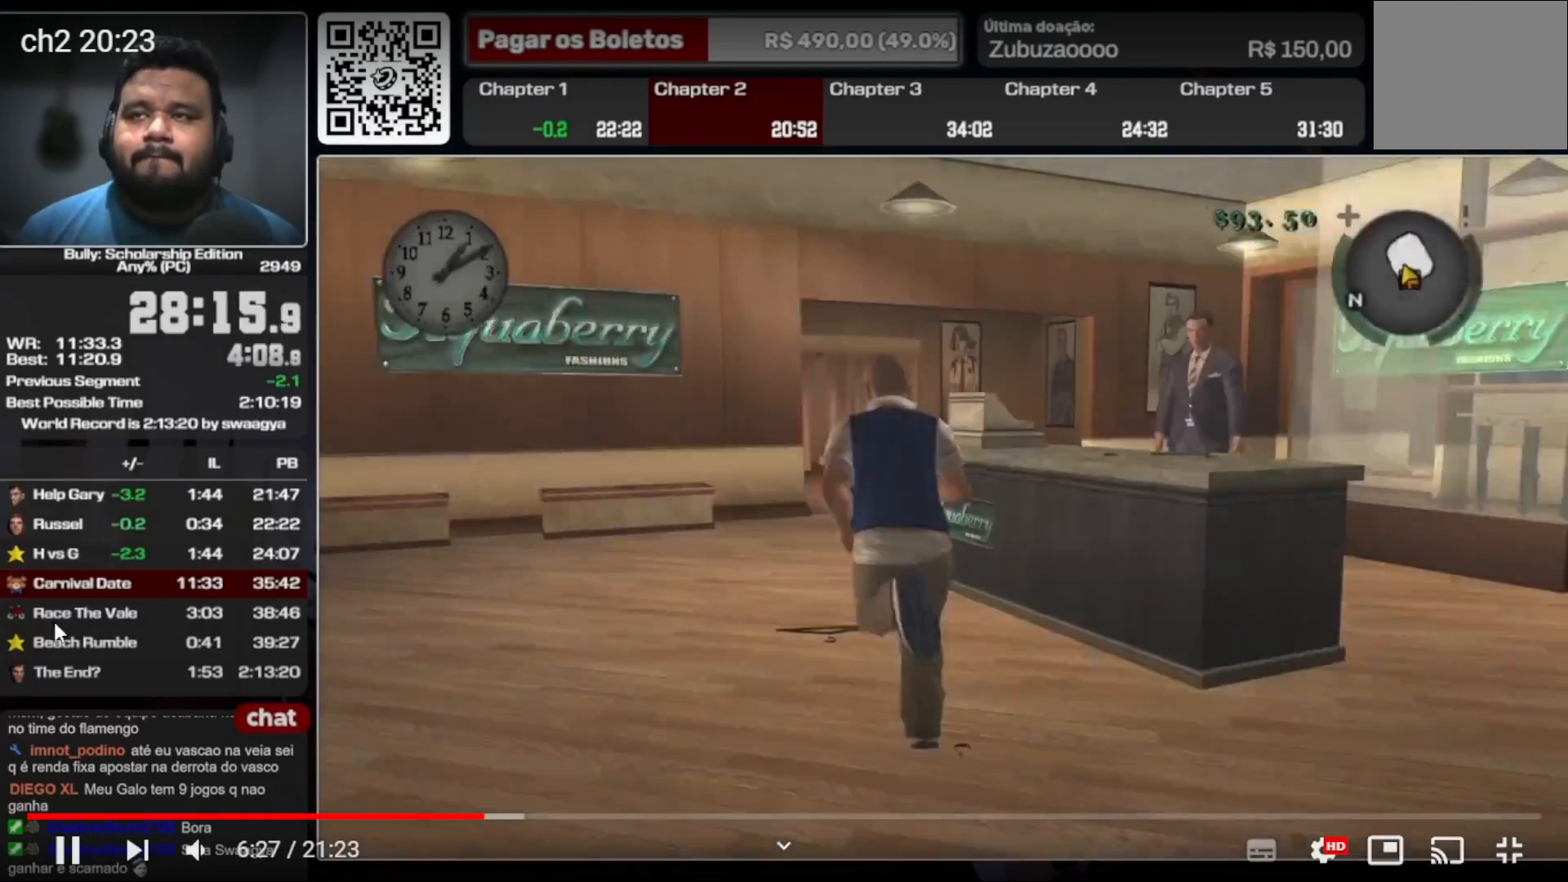
{"dt_ms": 500, "buttons": [], "left_stick": "up", "right_stick": "center", "events": [[67, "A", "down"], [167, "A", "up"], [233, "A", "down"], [300, "A", "up"], [400, "A", "down"], [500, "A", "up"]]}